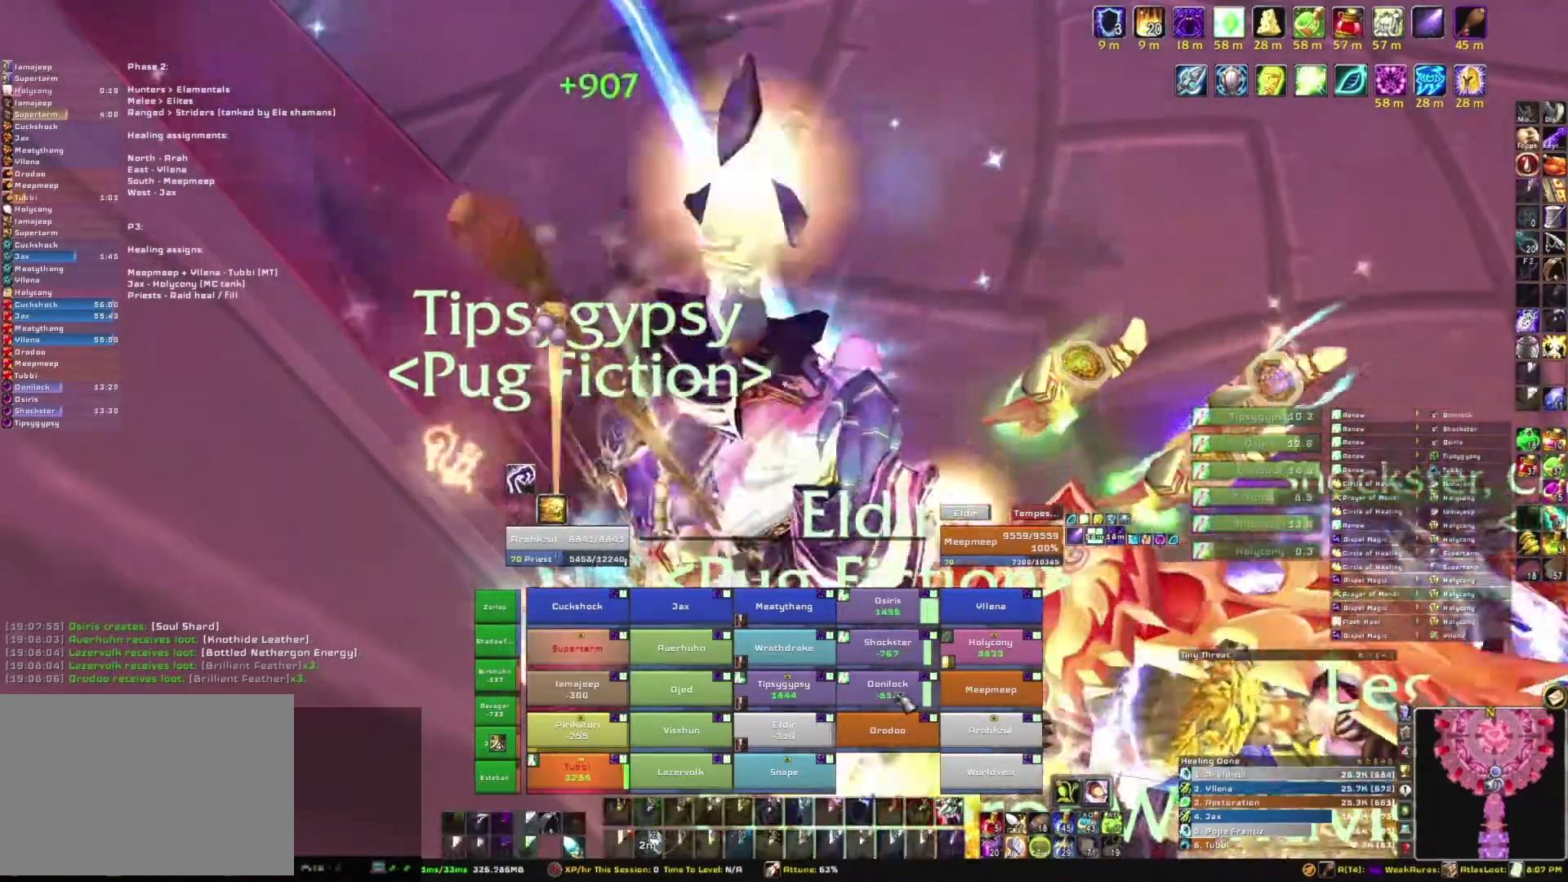
Gameplay with keyboard and mouse; each line is a JSON object with the keys and mouse buttons held at the frame after it. "events" lists presses ("down") and releases ("up") of "1", "2", "3", "4", "5", "a", "alt", "b", "c", "ctrl", "d", "e", "f", "g", "q", "r", "s", "shift", "space", "t", "tab", "tilde", "v", "w", "x", "z", "mouse_left", "mouse_wheel", "mouse_right", "mouse_mb4" and "mouse_mb5" between this image and that frame as [ms after this image, input, new state], when the widget could be followed in between. "mouse_left", "mouse_wheel", "mouse_right", "mouse_mb4", "mouse_mb5" = the "left", "wheel", "right", "mb4", "mb5" buttons of the "mouse" list. No other keys are recorded. "wheel" means that the mouse wheel is clicked or scrolled. Mouse movement is not recorded.
{"keys": [], "mouse": [], "events": []}
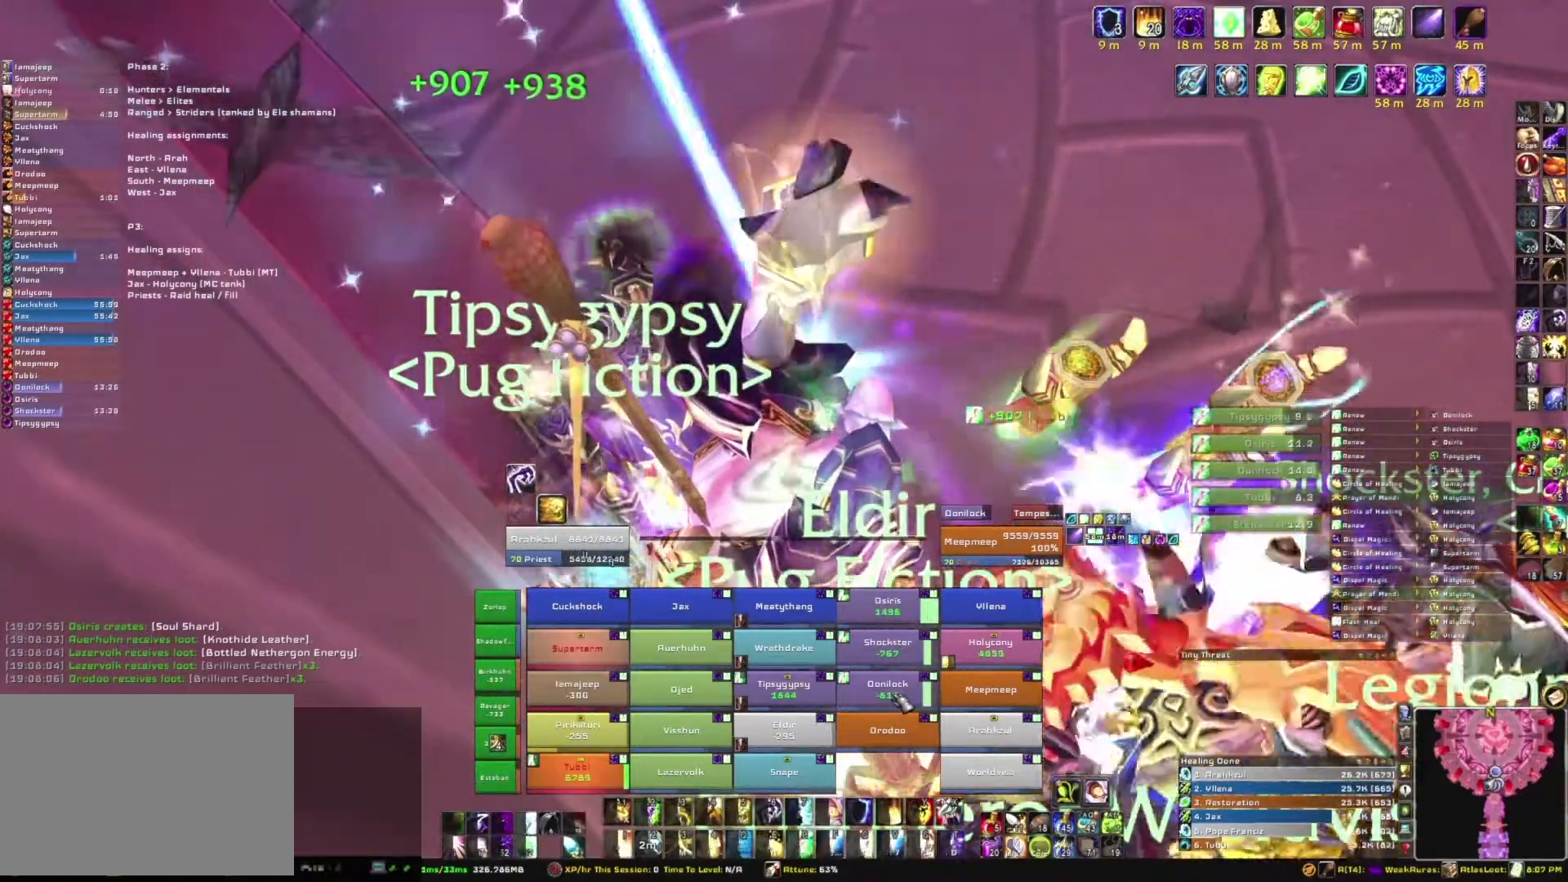
{"keys": [], "mouse": [], "events": []}
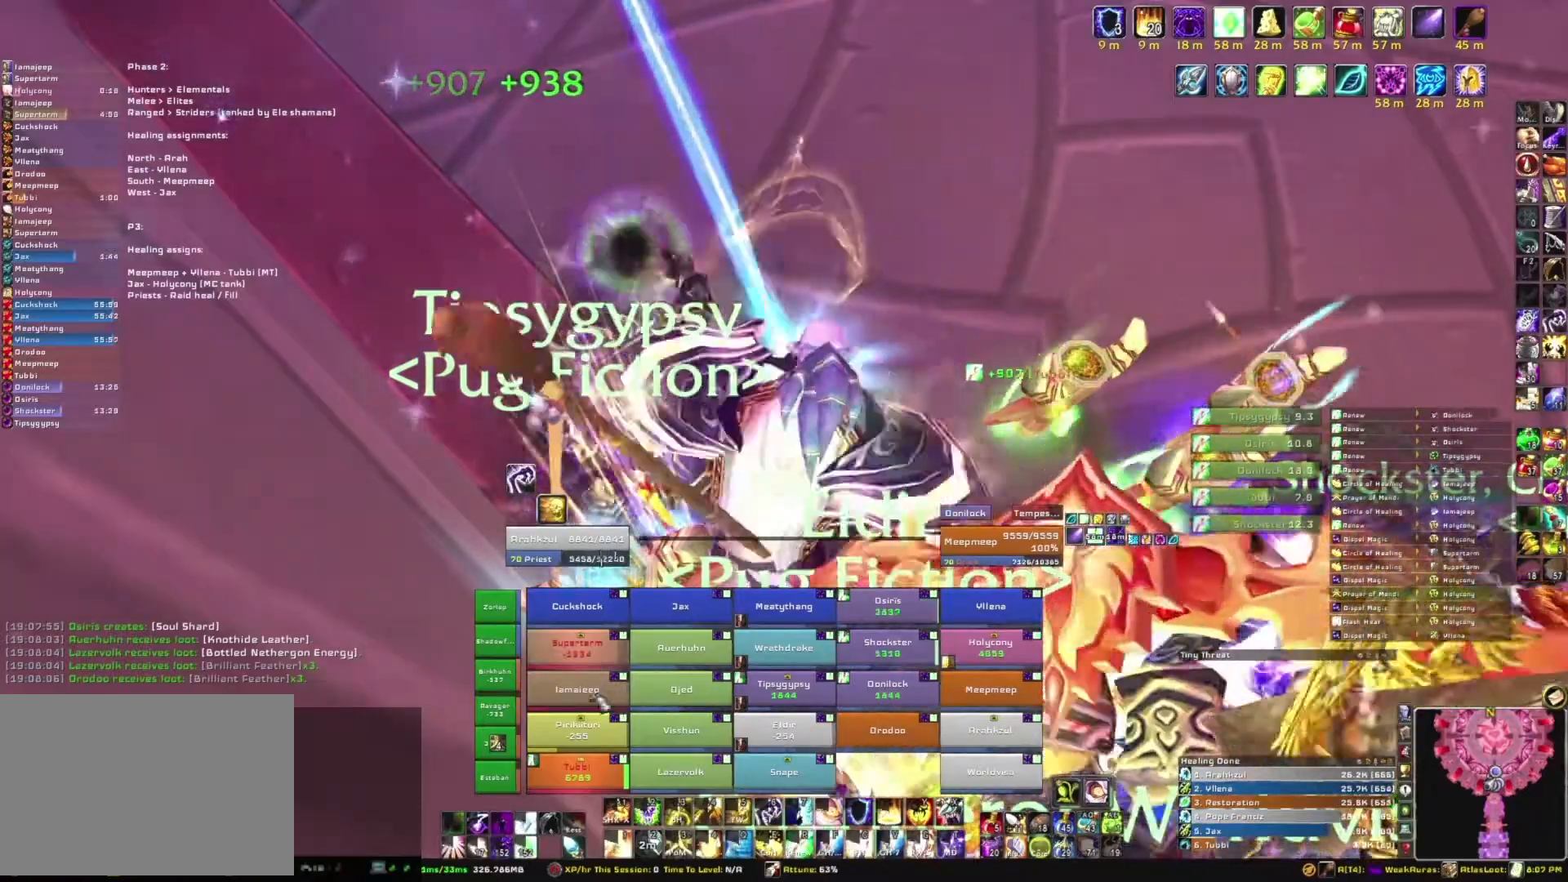
{"keys": [], "mouse": [], "events": []}
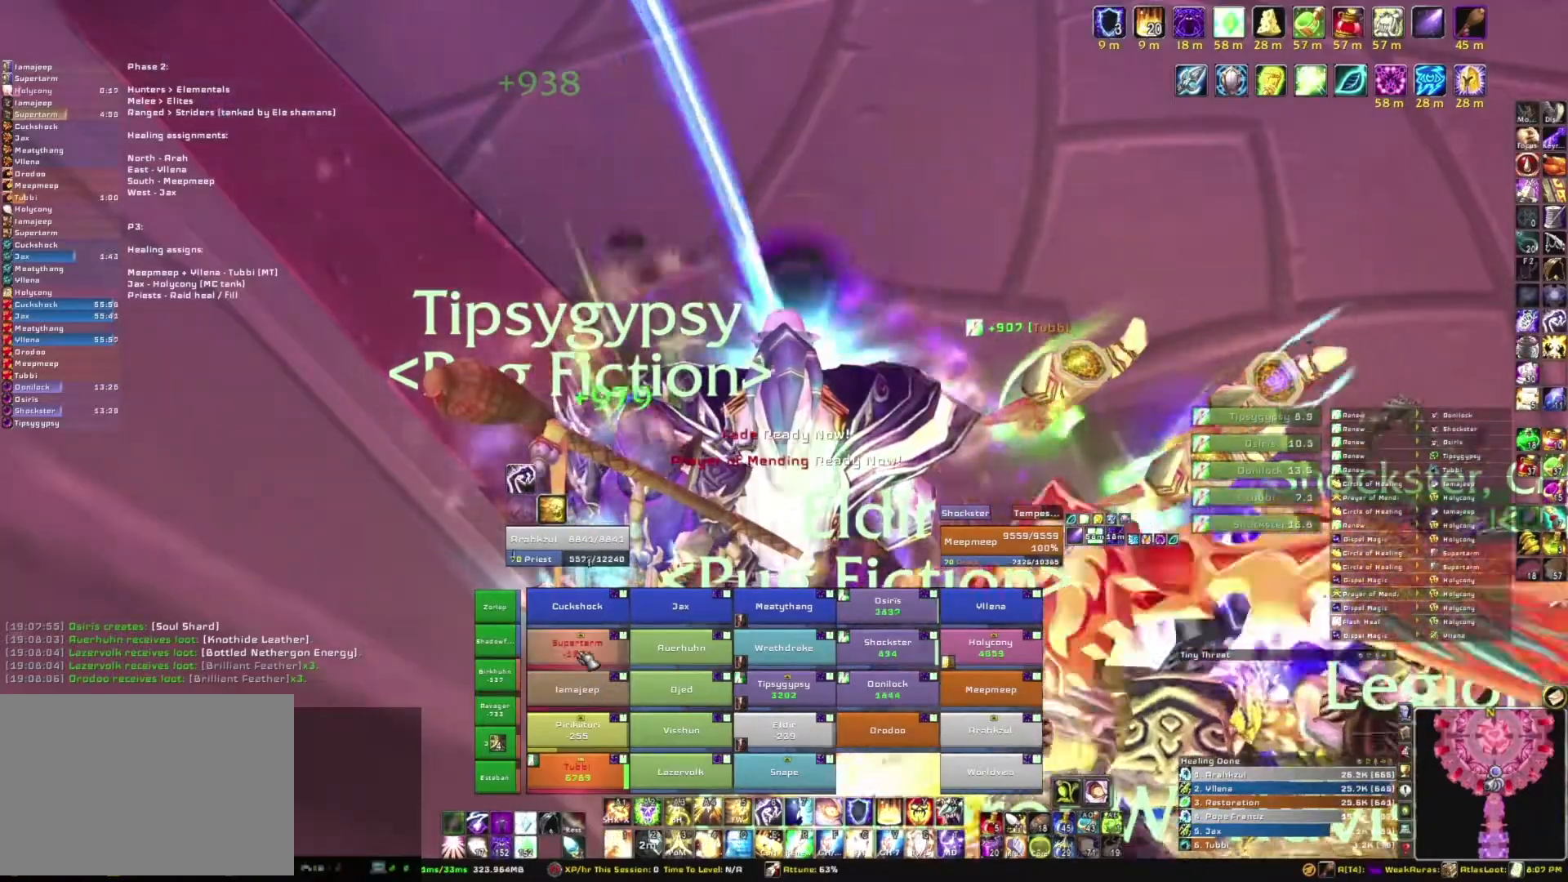
{"keys": [], "mouse": [], "events": [[66, "r", "down"], [233, "r", "up"]]}
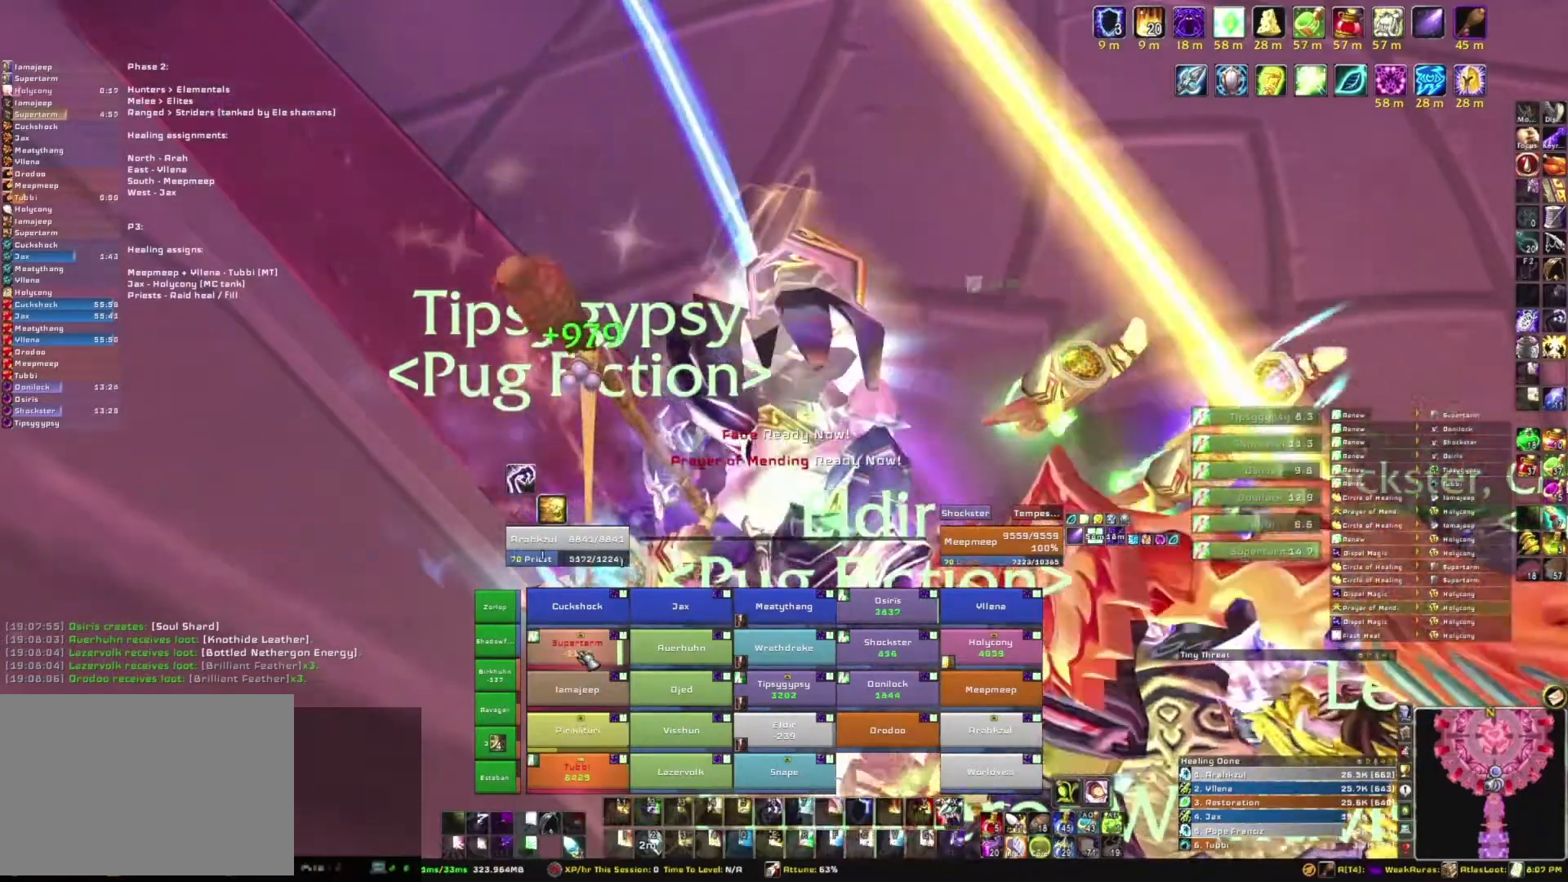
{"keys": [], "mouse": [], "events": []}
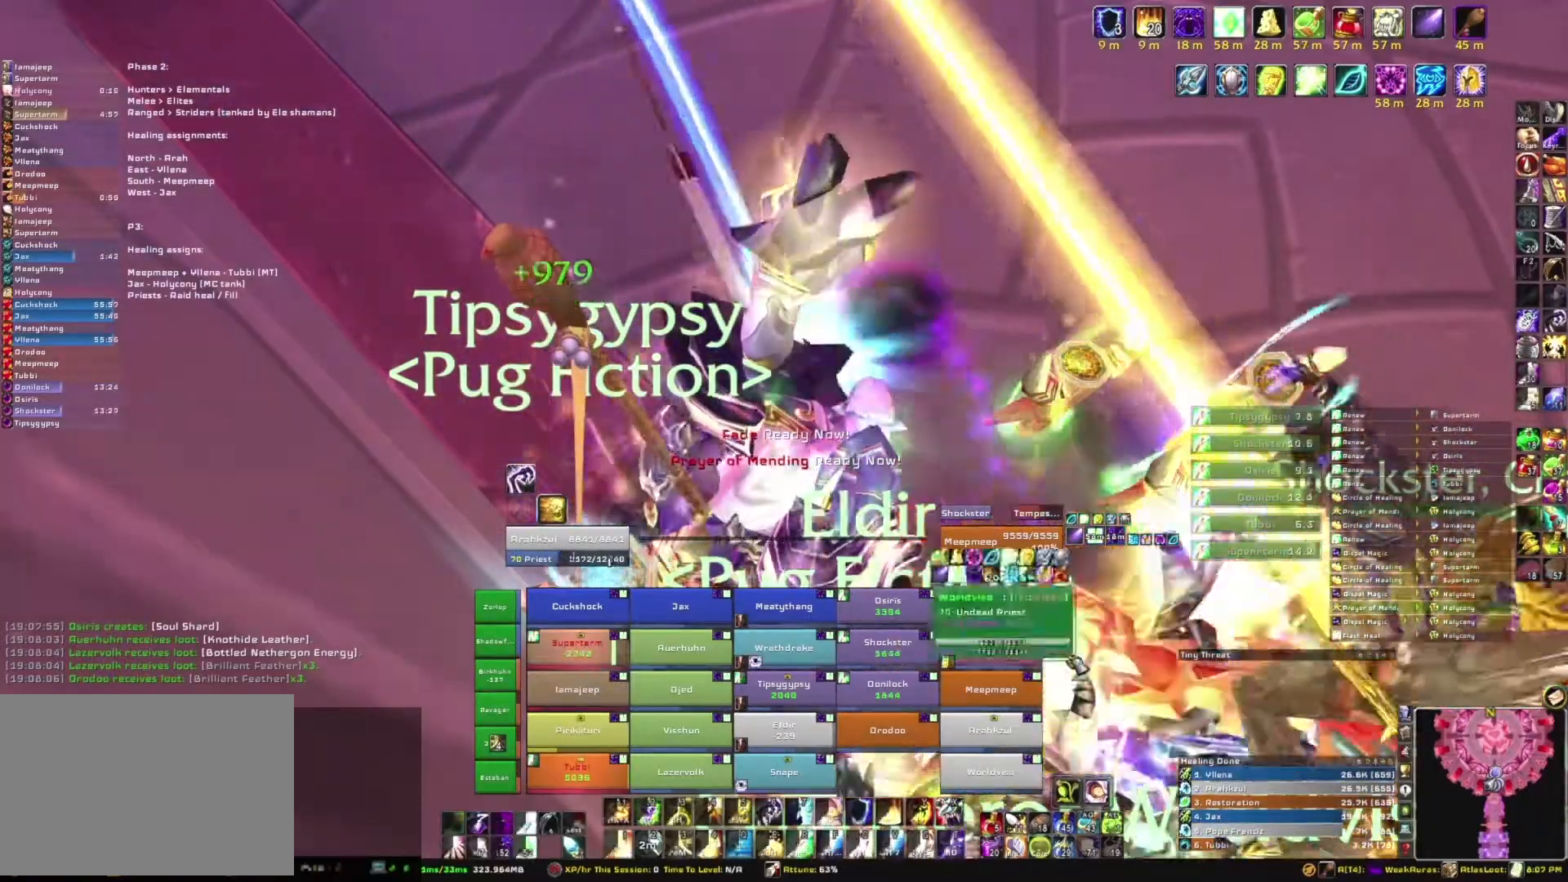
{"keys": [], "mouse": [], "events": []}
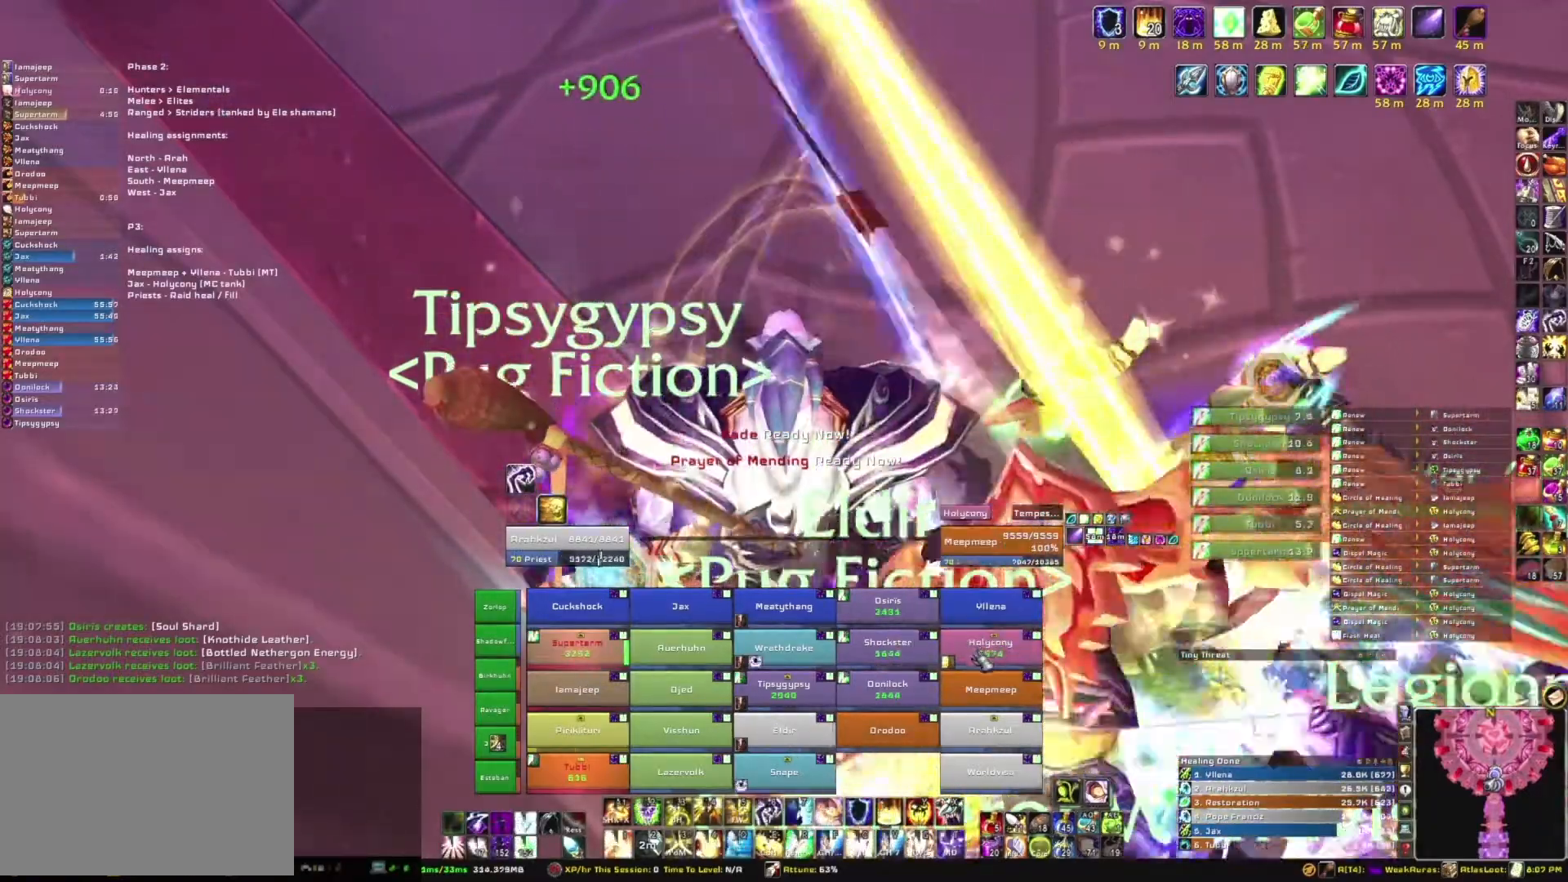
{"keys": [], "mouse": [], "events": []}
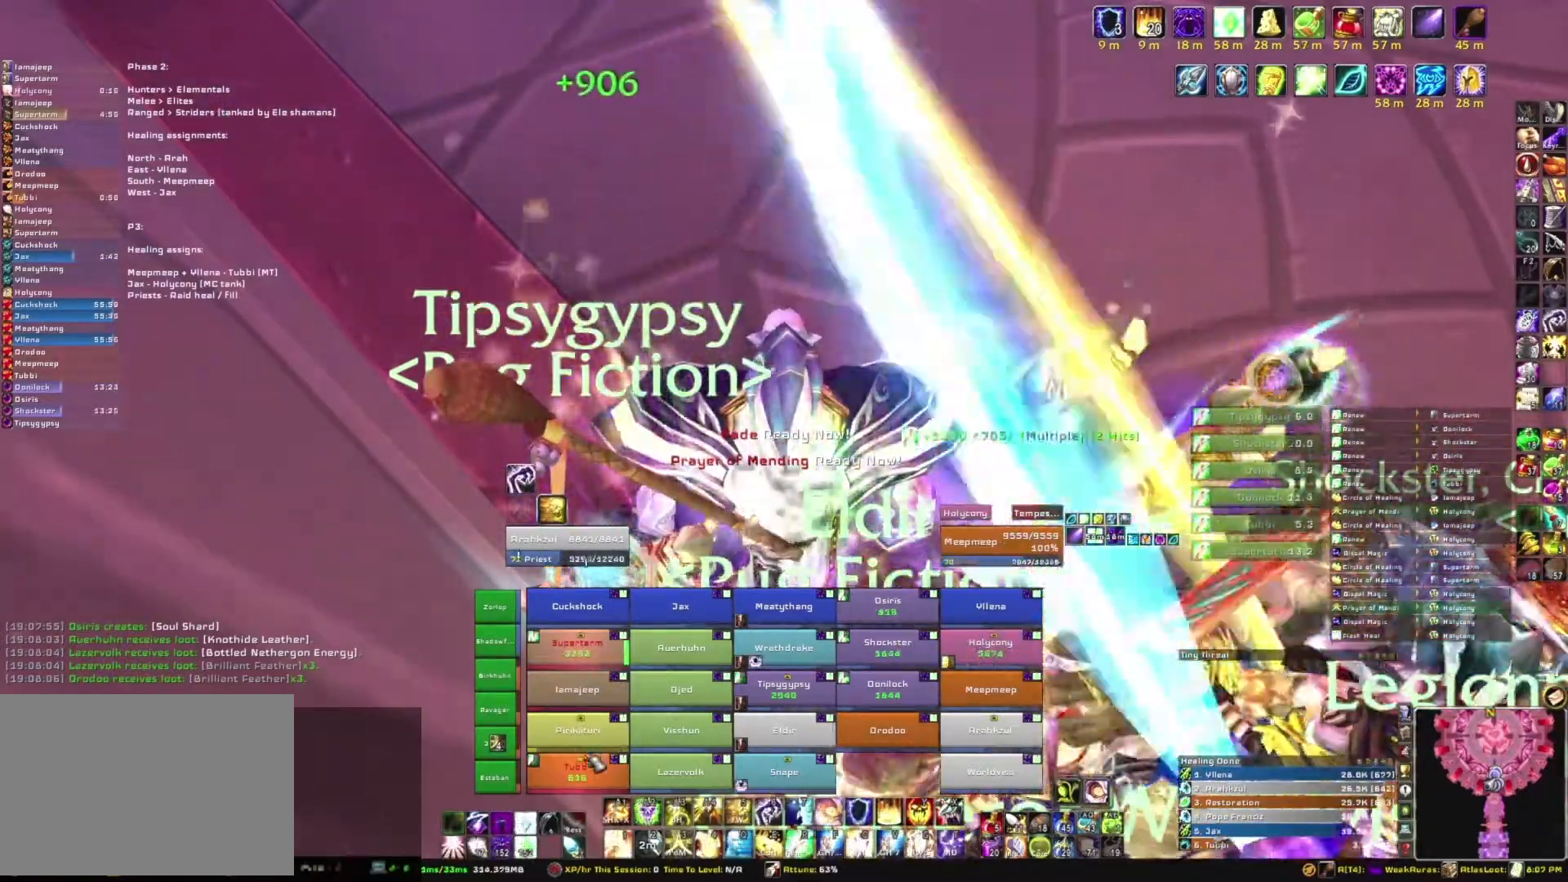
{"keys": [], "mouse": [], "events": []}
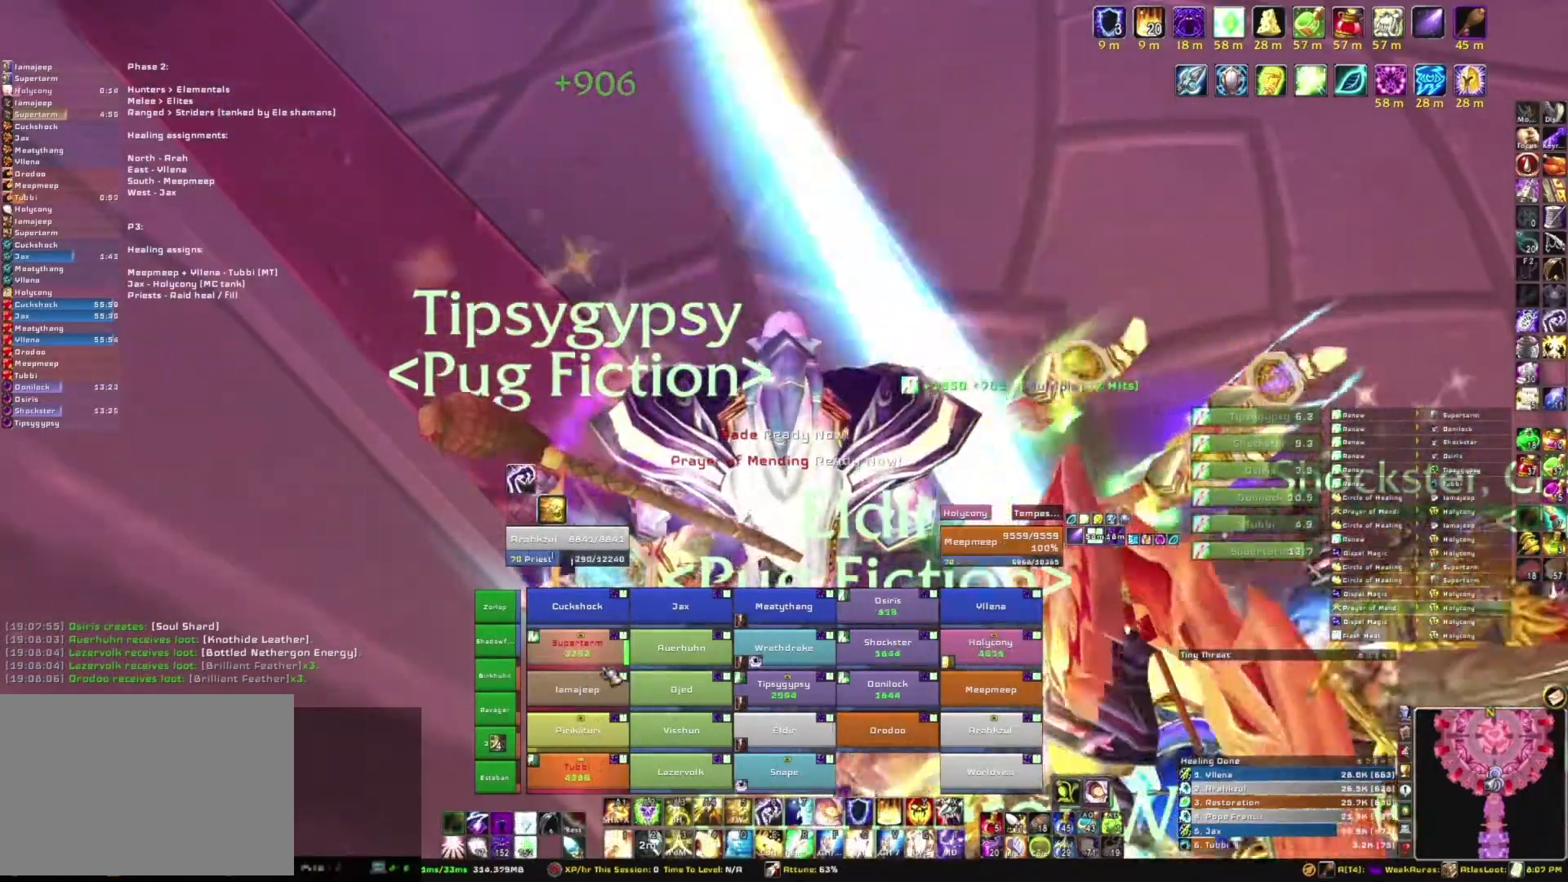
{"keys": [], "mouse": [], "events": []}
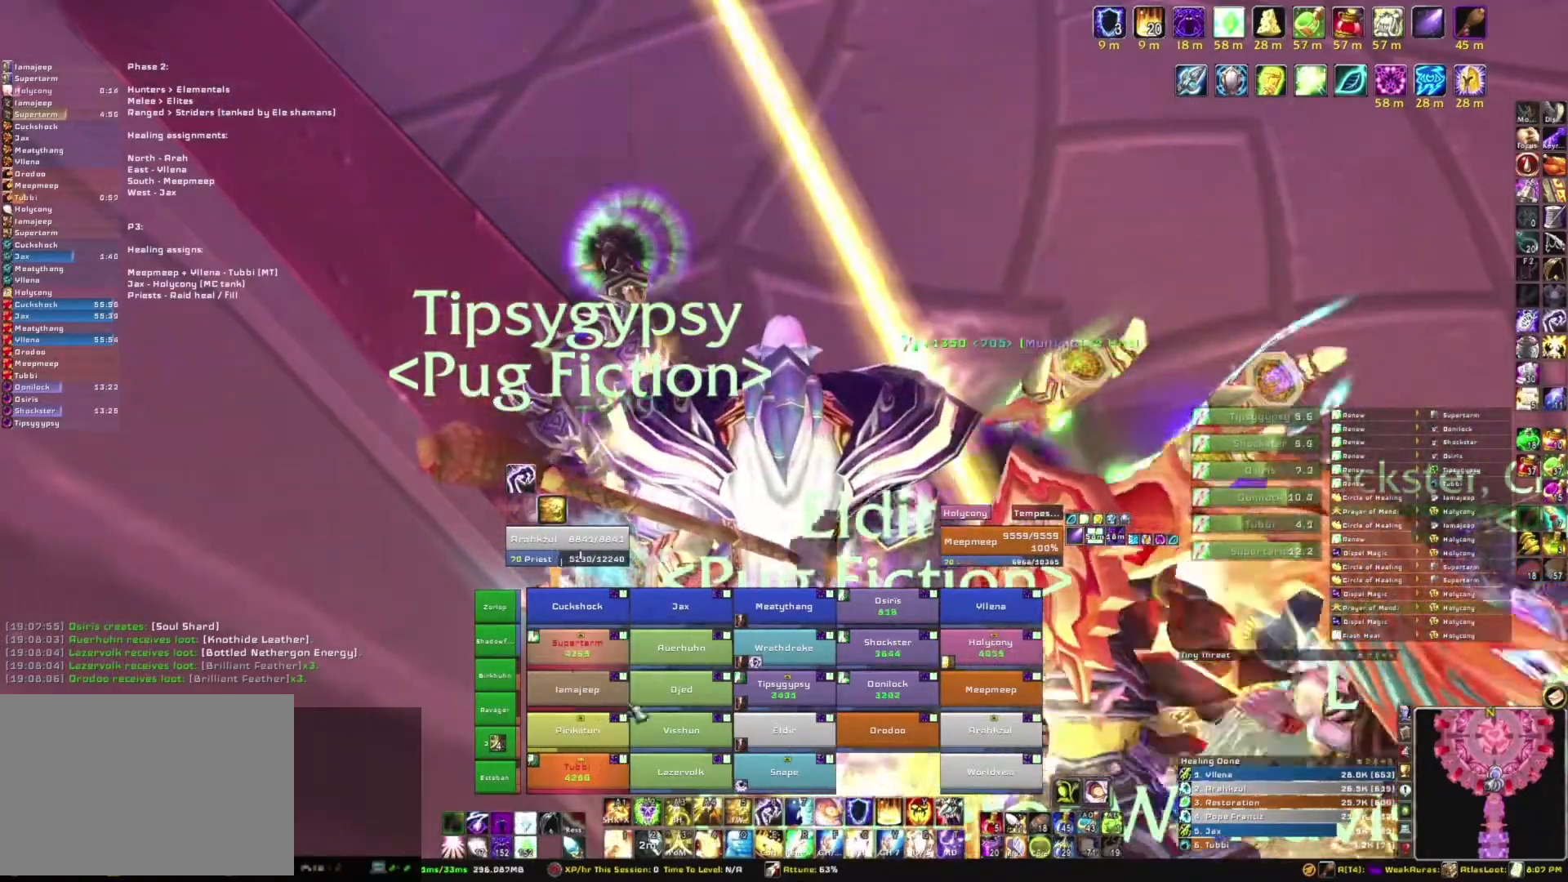
{"keys": [], "mouse": [], "events": [[368, "3", "down"], [468, "3", "up"]]}
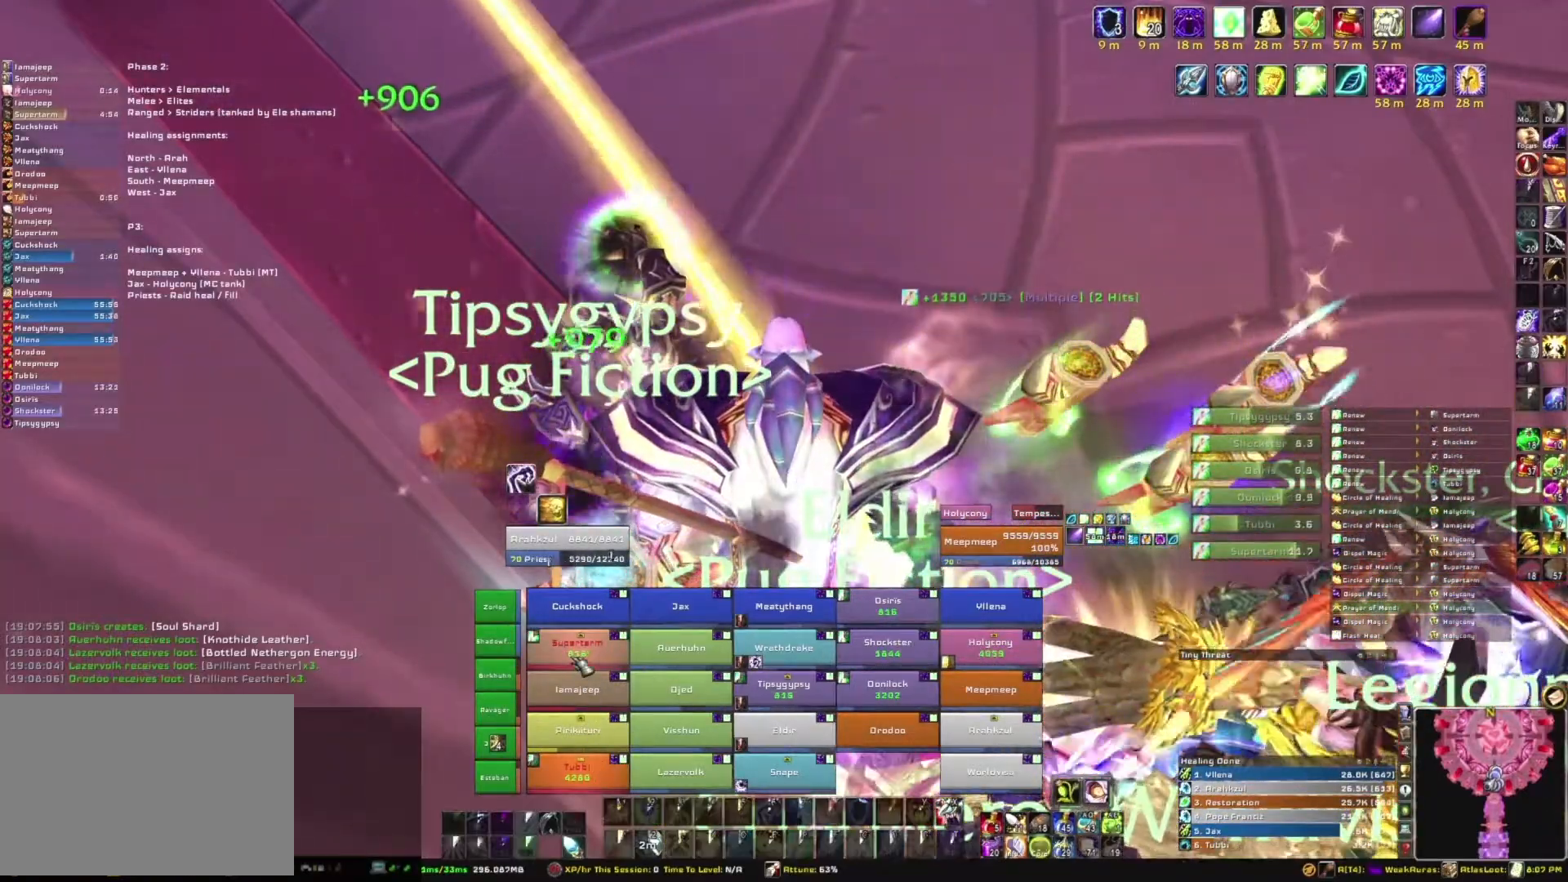
{"keys": [], "mouse": [], "events": []}
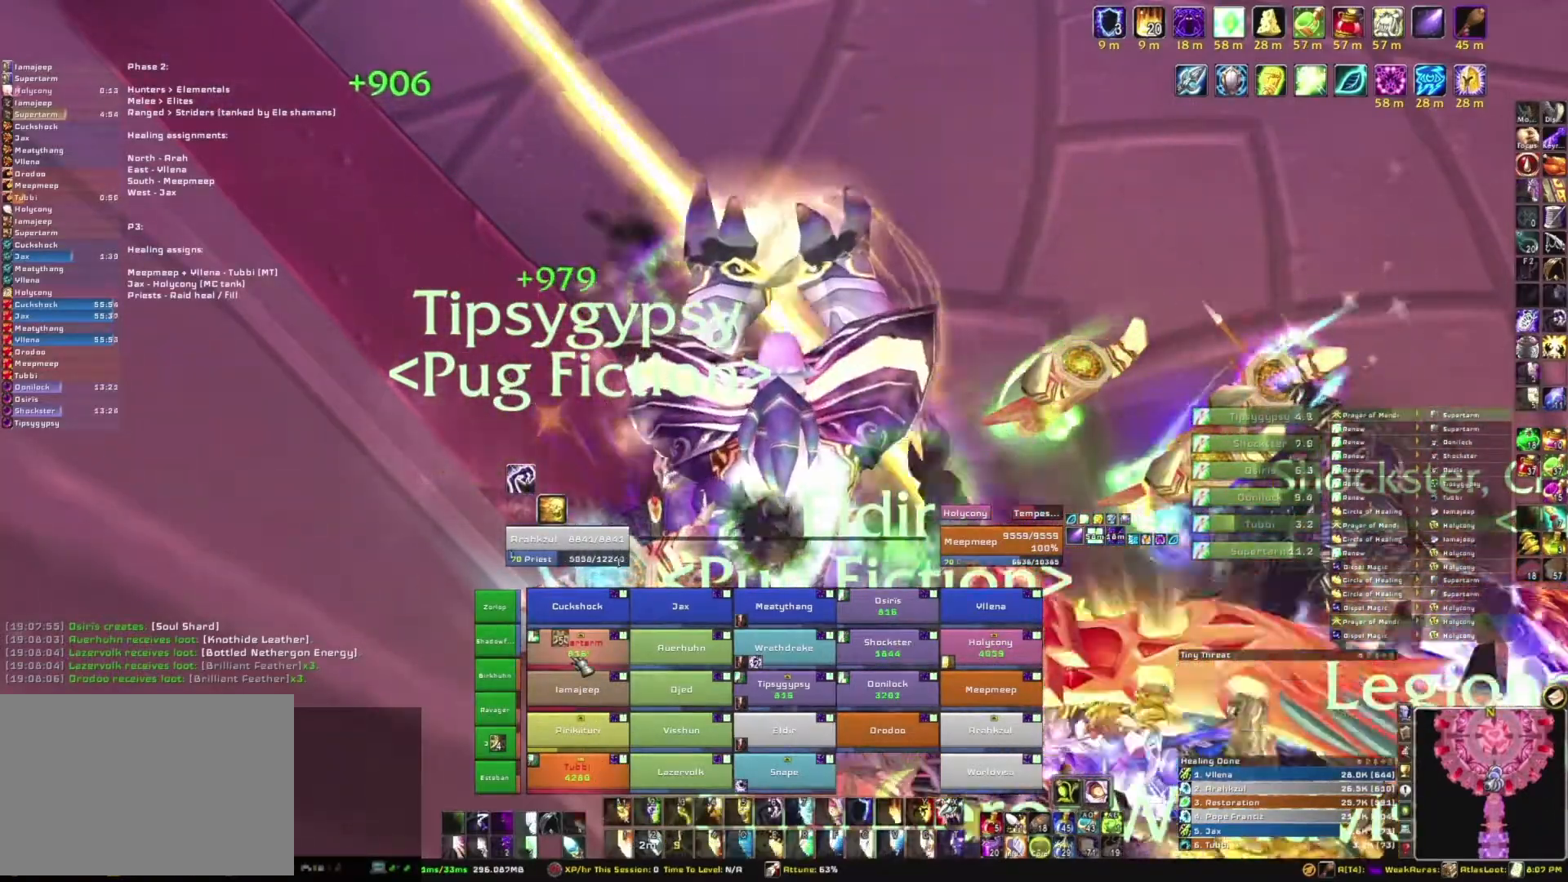
{"keys": [], "mouse": [], "events": []}
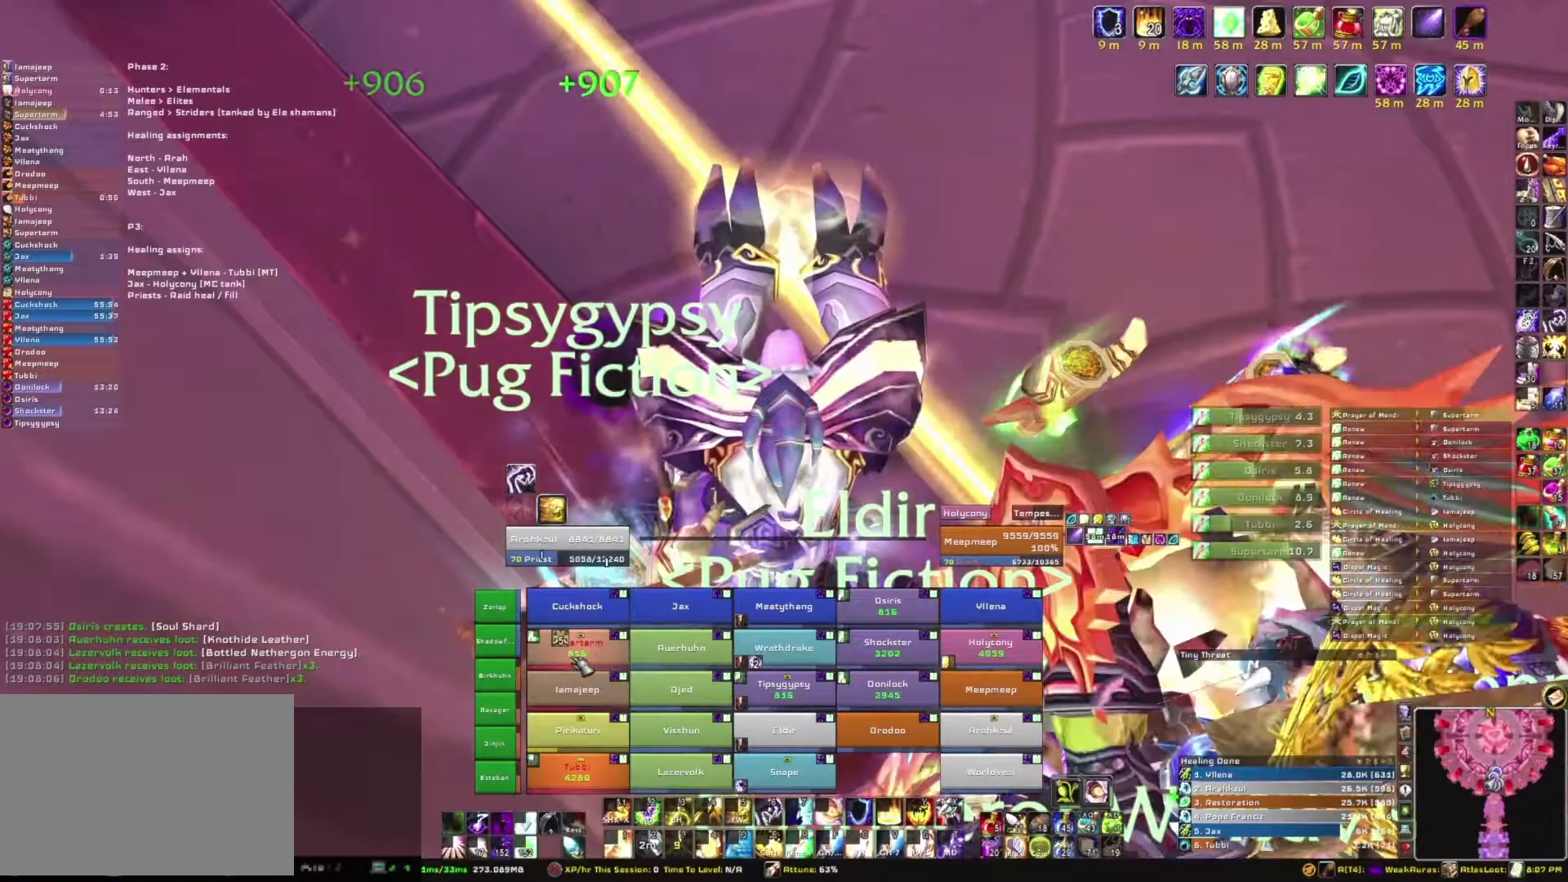
{"keys": [], "mouse": [], "events": []}
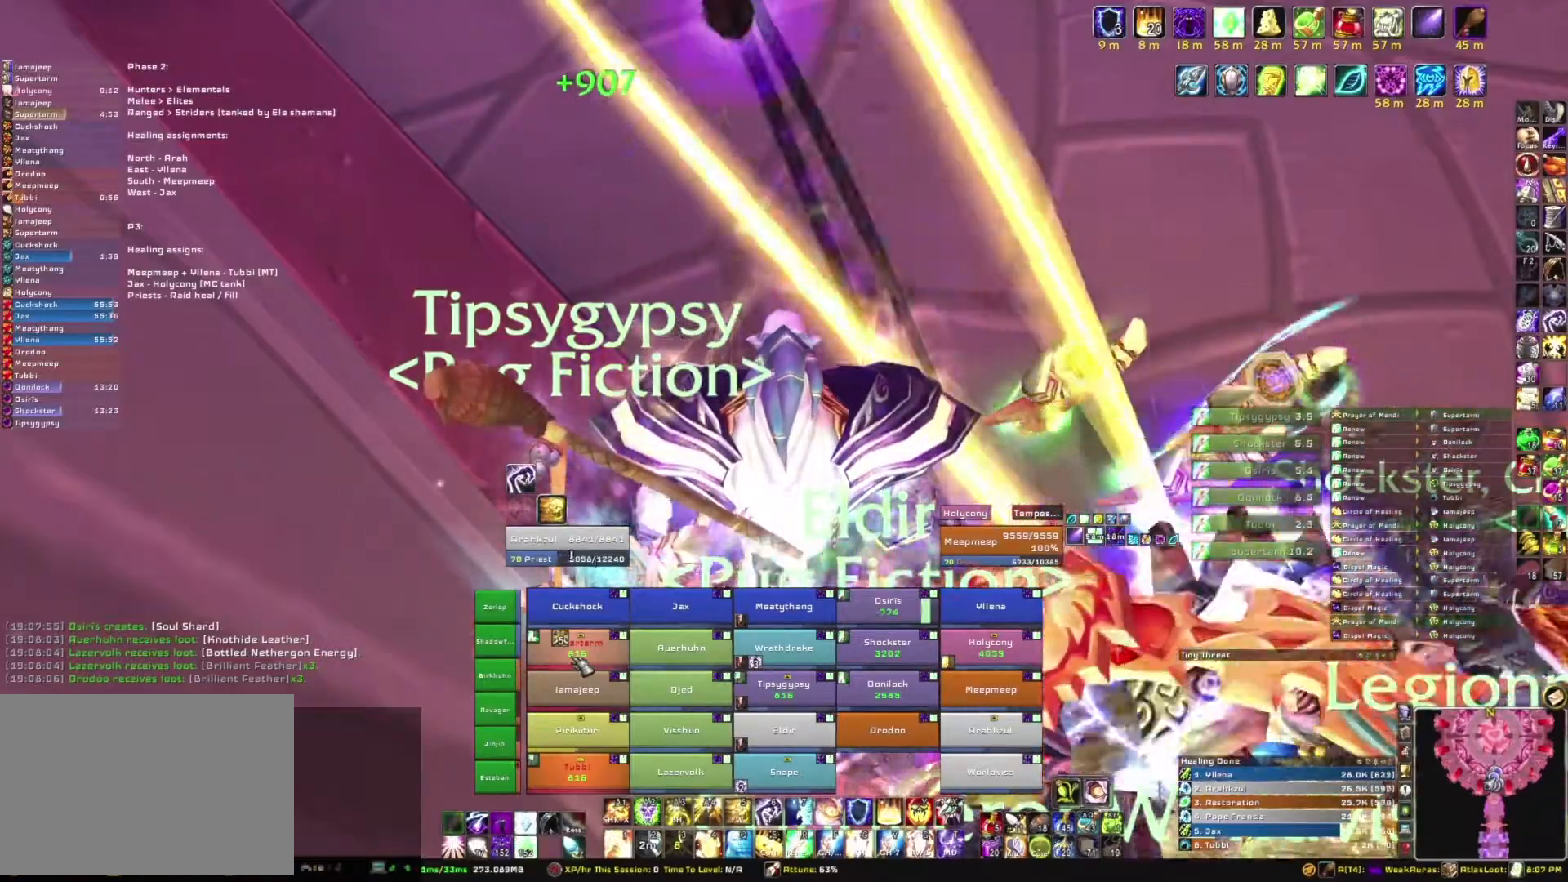
{"keys": [], "mouse": [], "events": []}
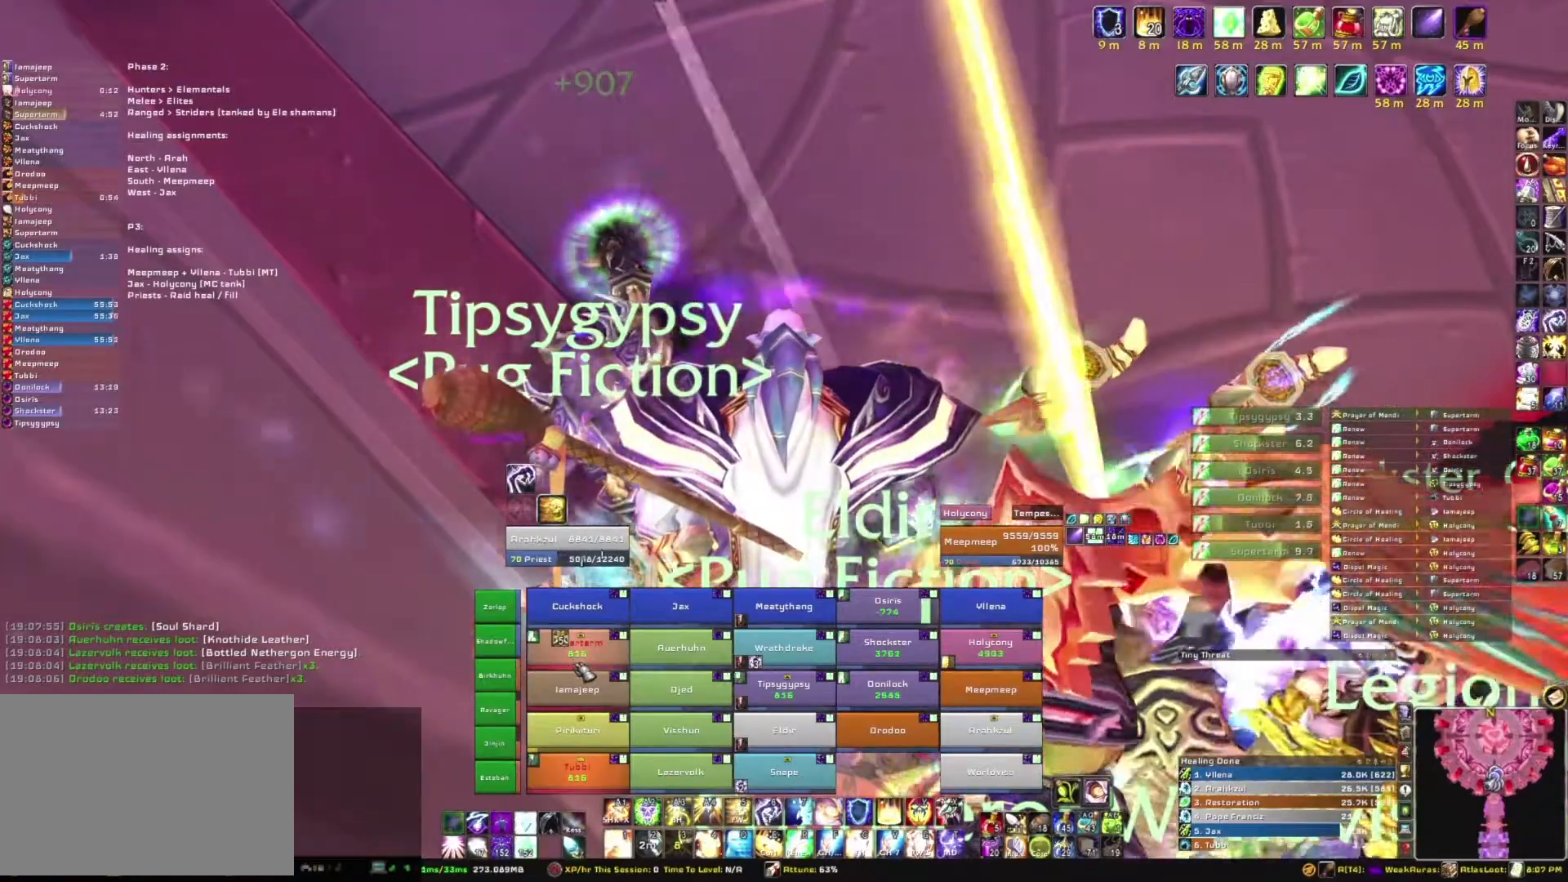
{"keys": [], "mouse": [], "events": []}
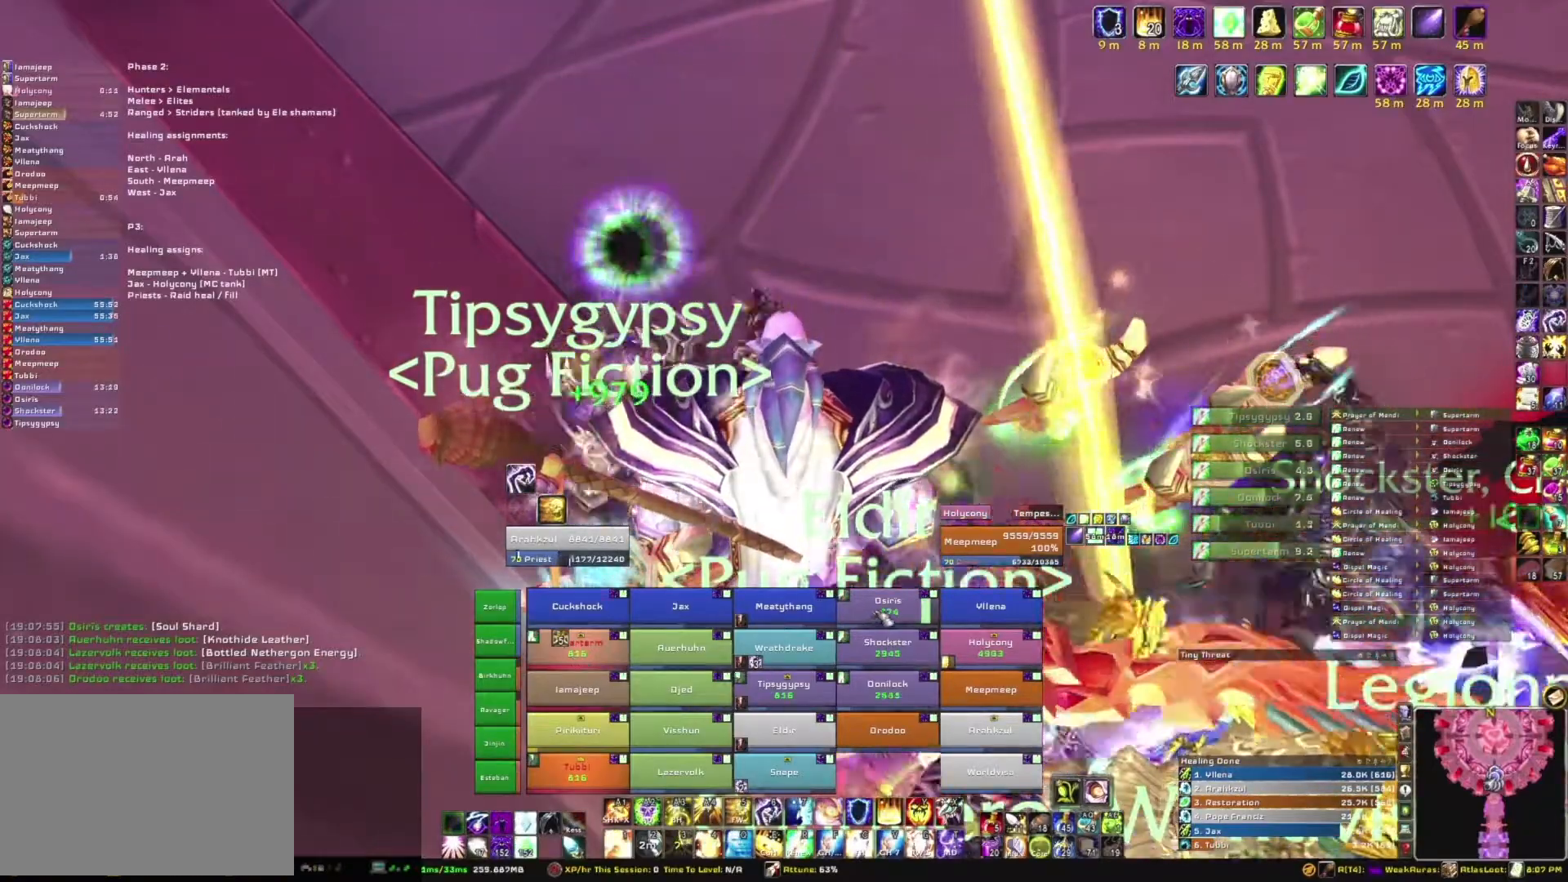
{"keys": [], "mouse": [], "events": []}
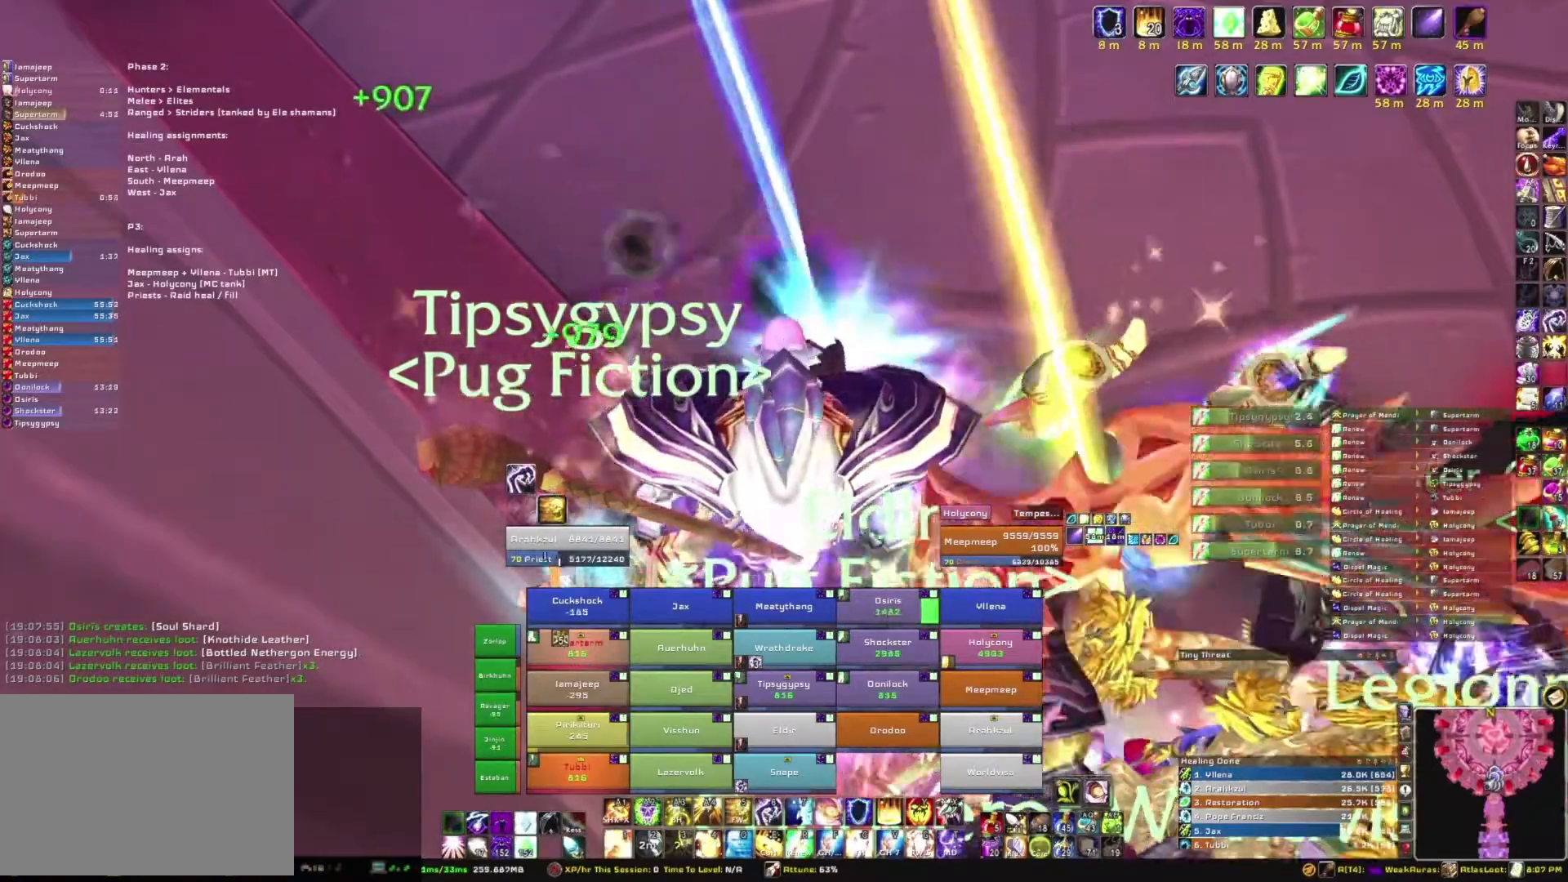
{"keys": [], "mouse": ["right"], "events": [[200, "mouse_right", "down"]]}
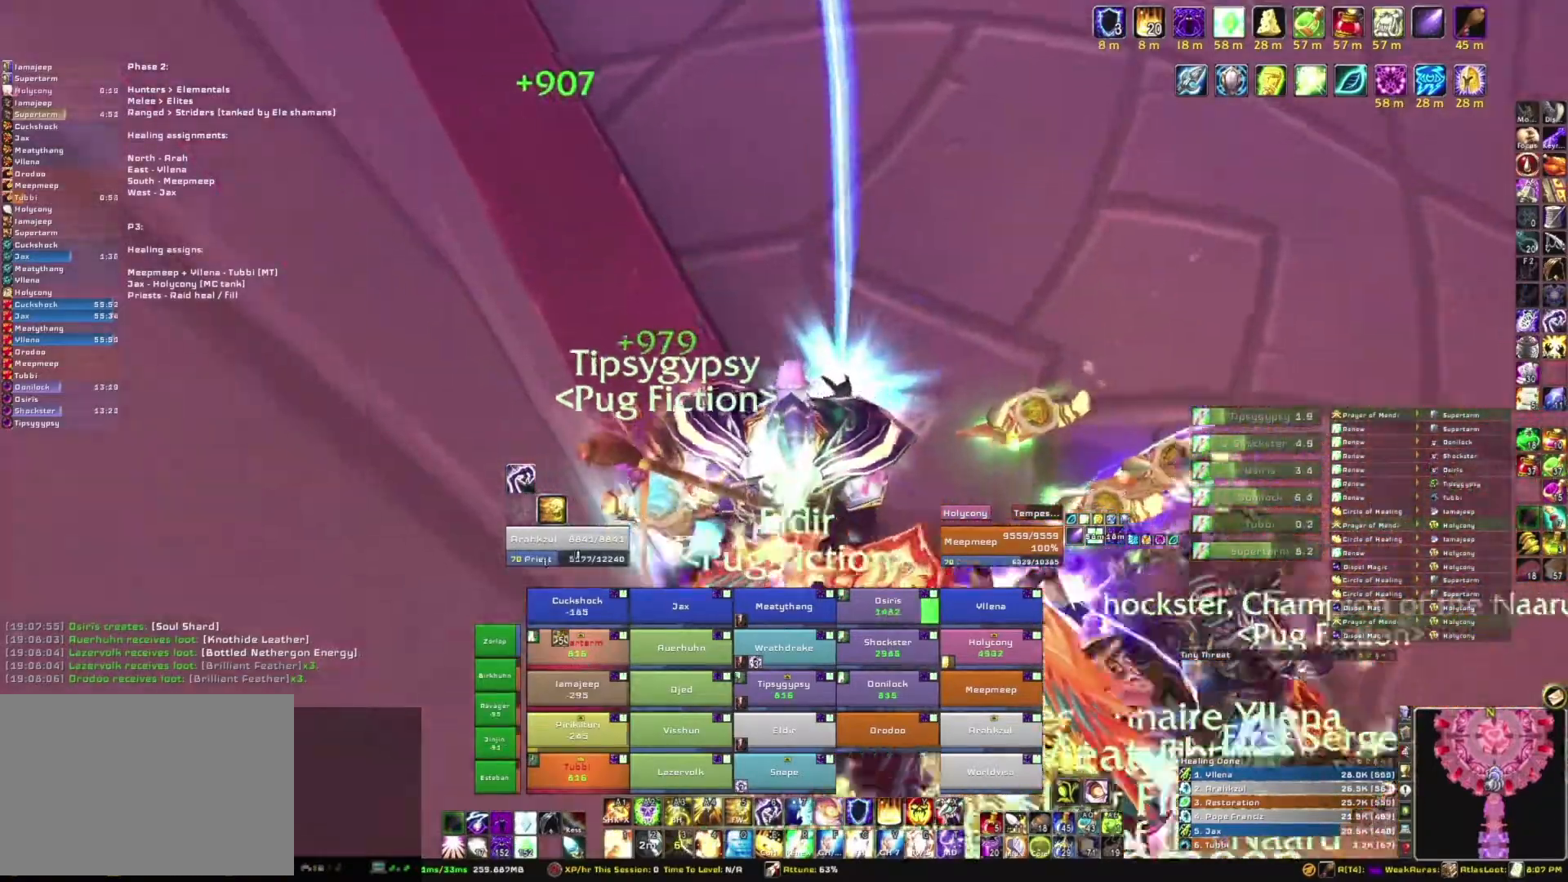
{"keys": [], "mouse": ["right"], "events": []}
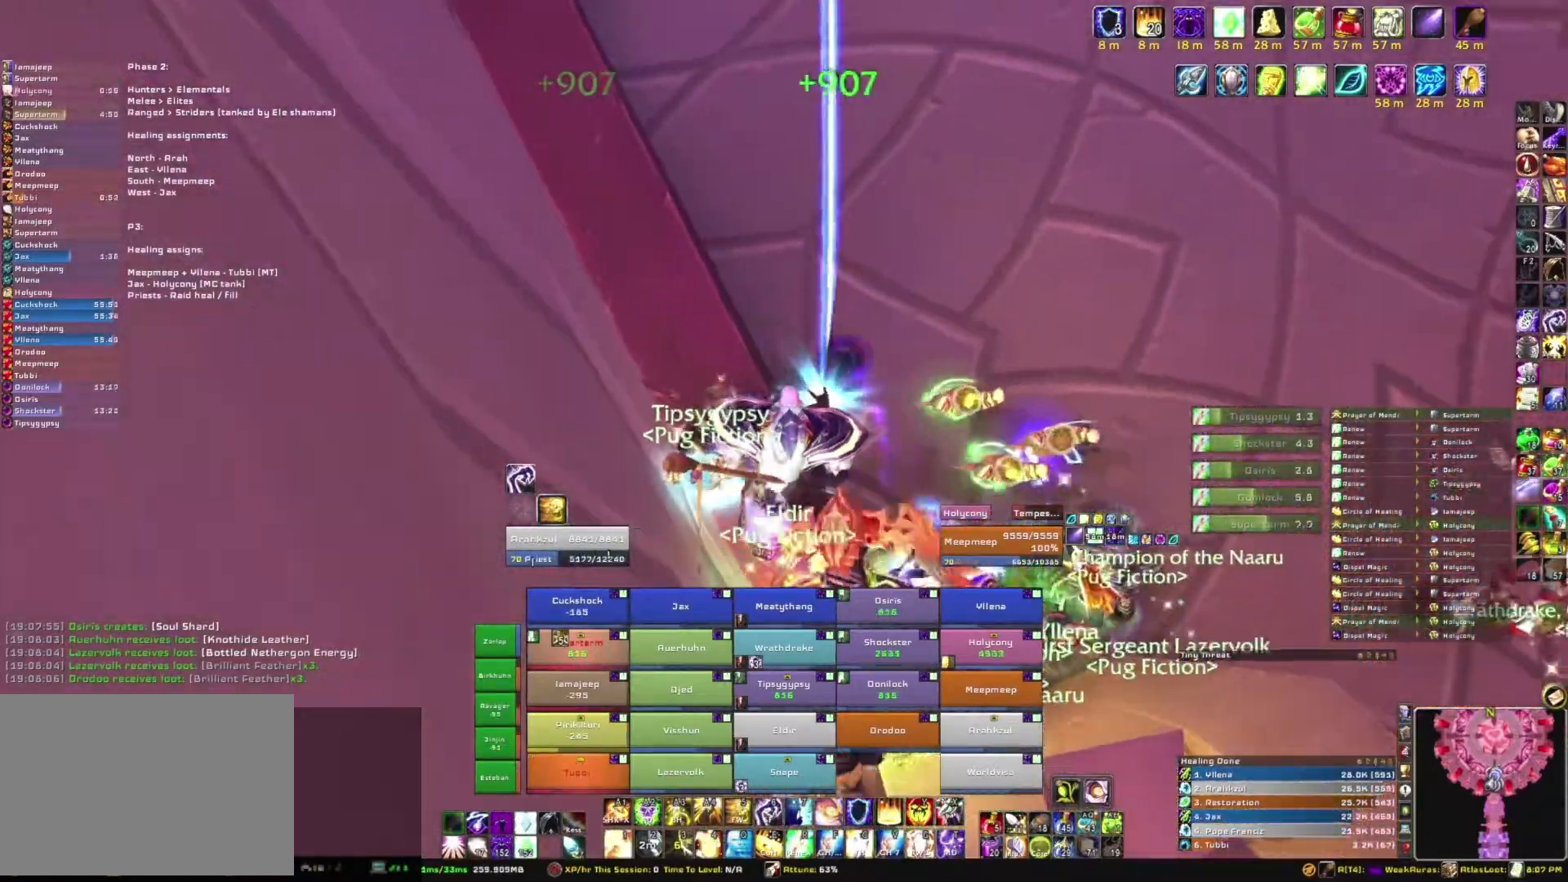
{"keys": [], "mouse": [], "events": [[267, "mouse_right", "up"]]}
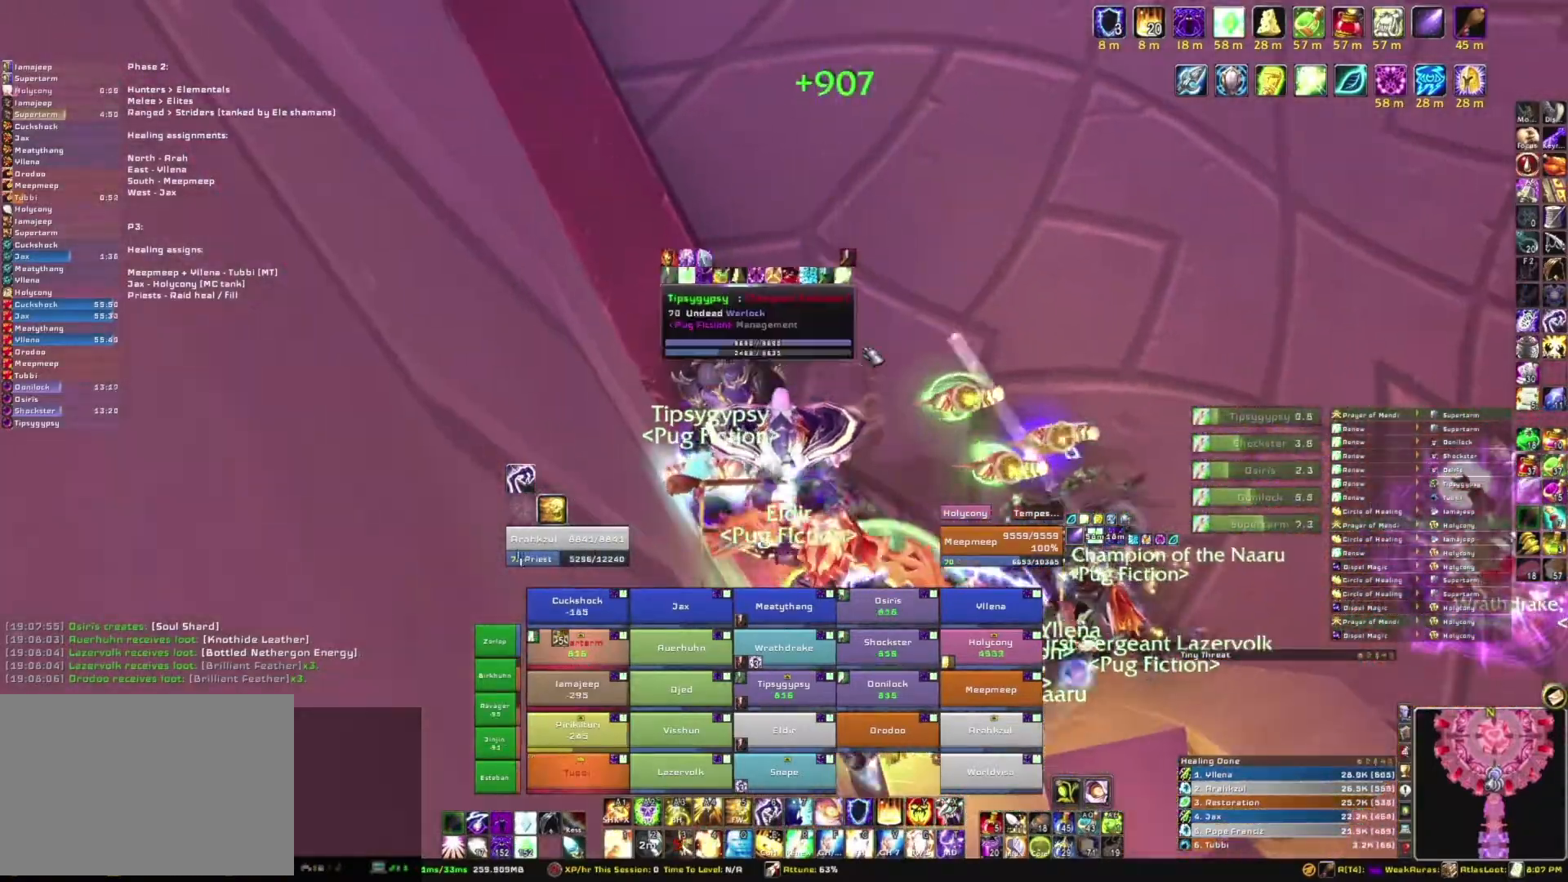
{"keys": [], "mouse": ["right"], "events": [[233, "mouse_right", "down"]]}
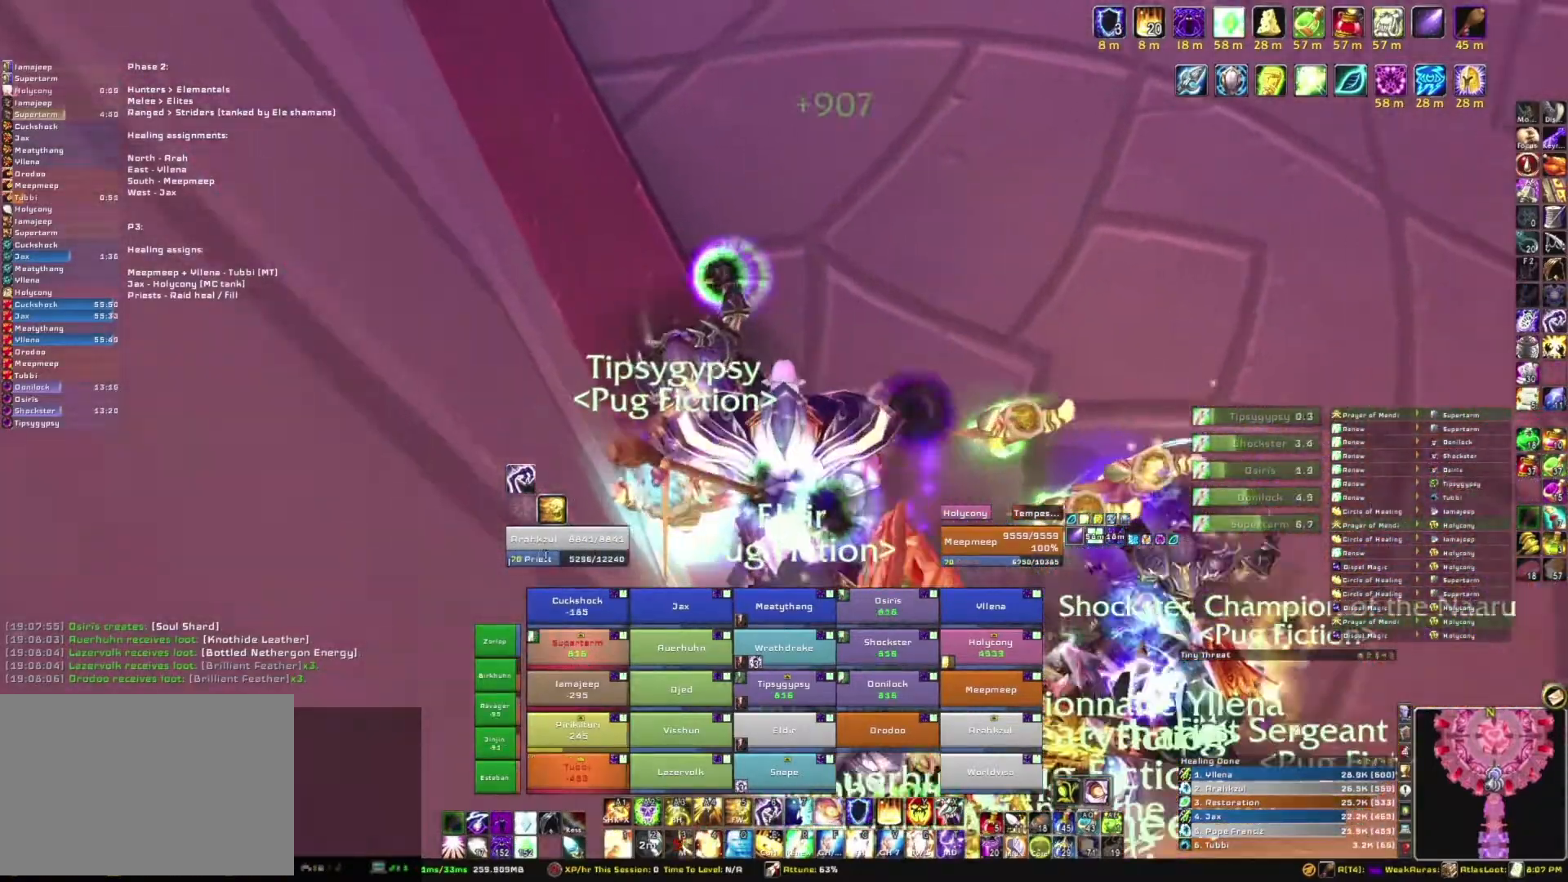
{"keys": [], "mouse": ["right"], "events": []}
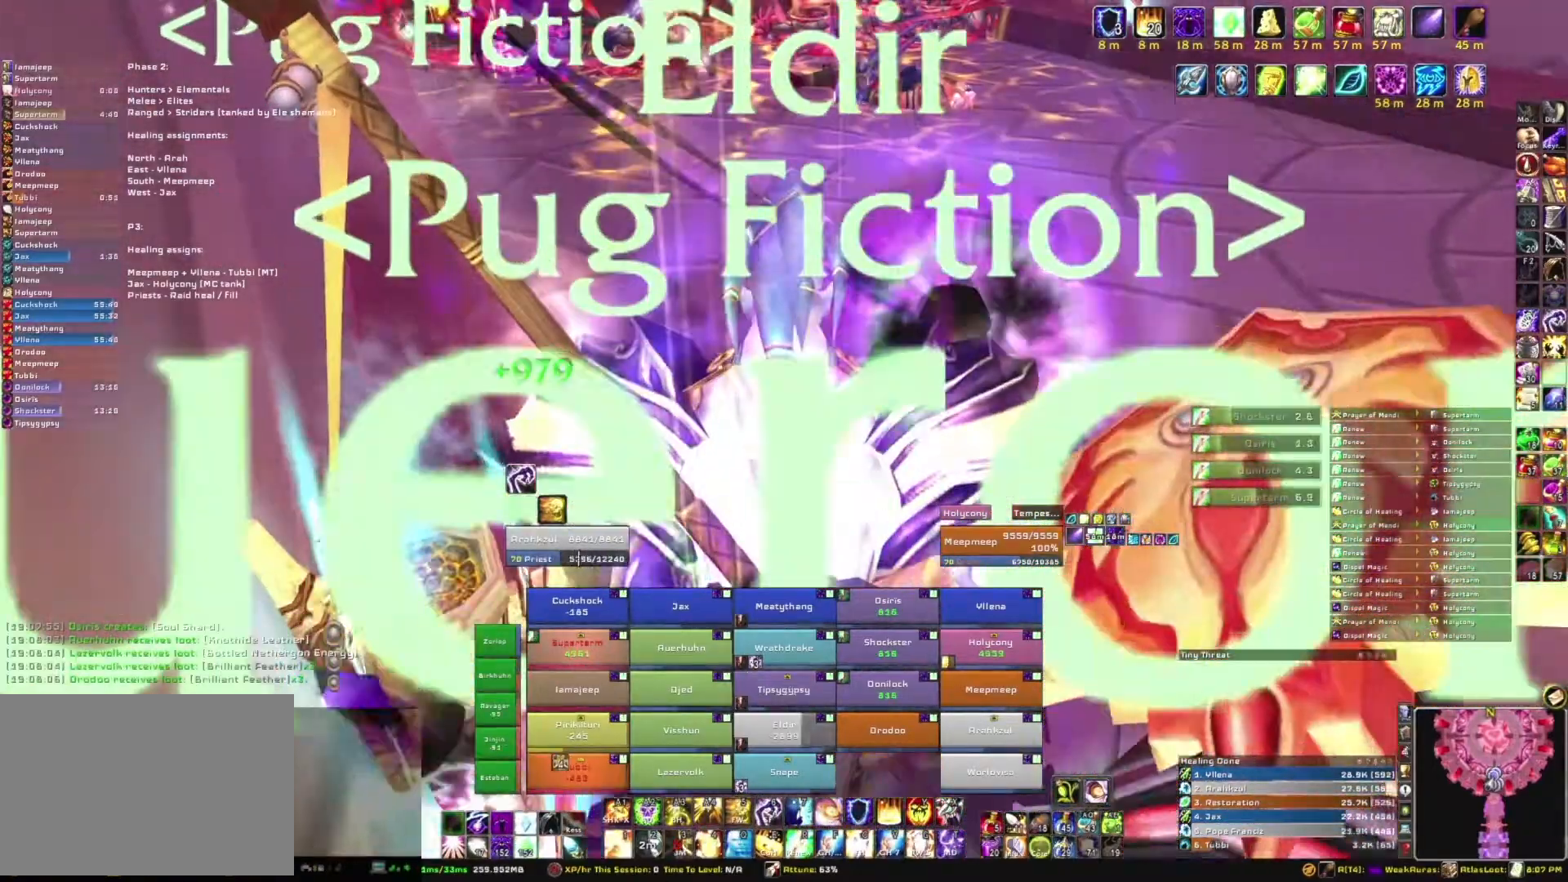
{"keys": [], "mouse": [], "events": [[166, "mouse_right", "up"]]}
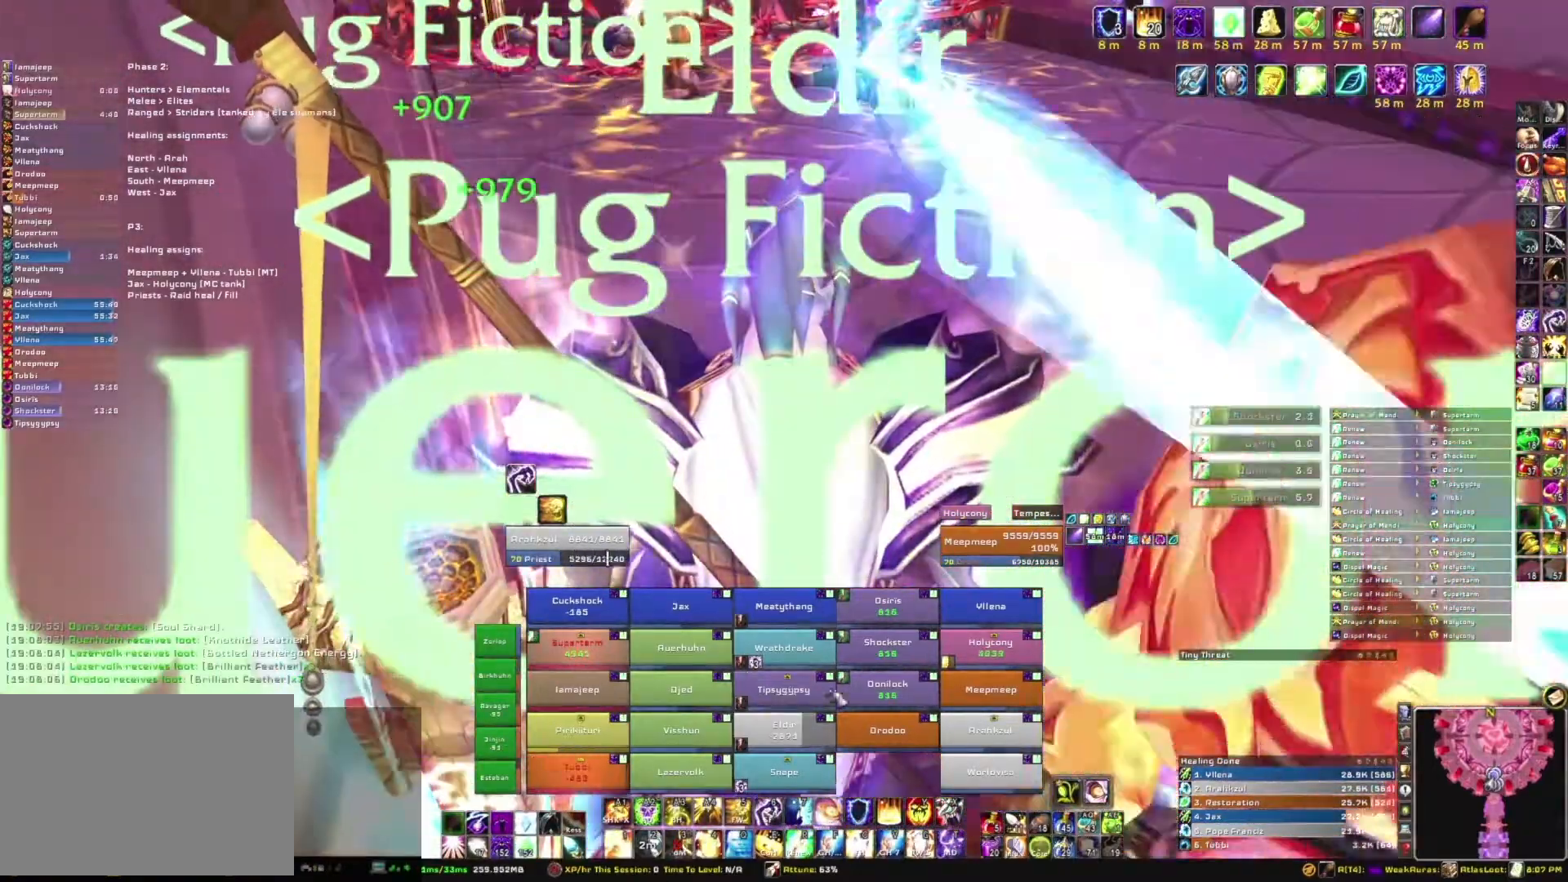
{"keys": [], "mouse": [], "events": []}
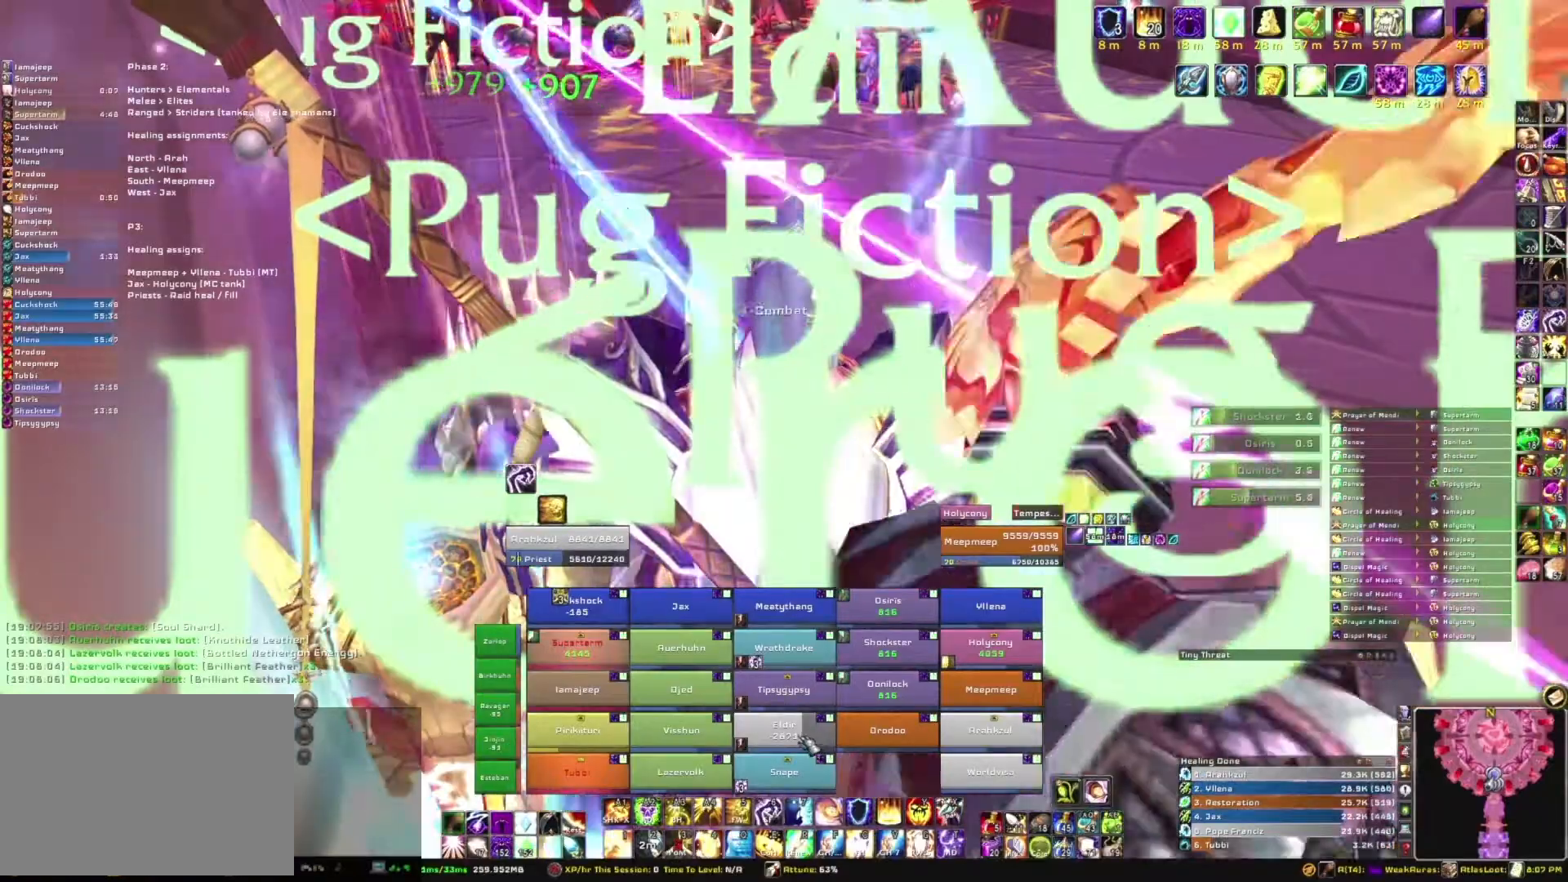
{"keys": [], "mouse": [], "events": []}
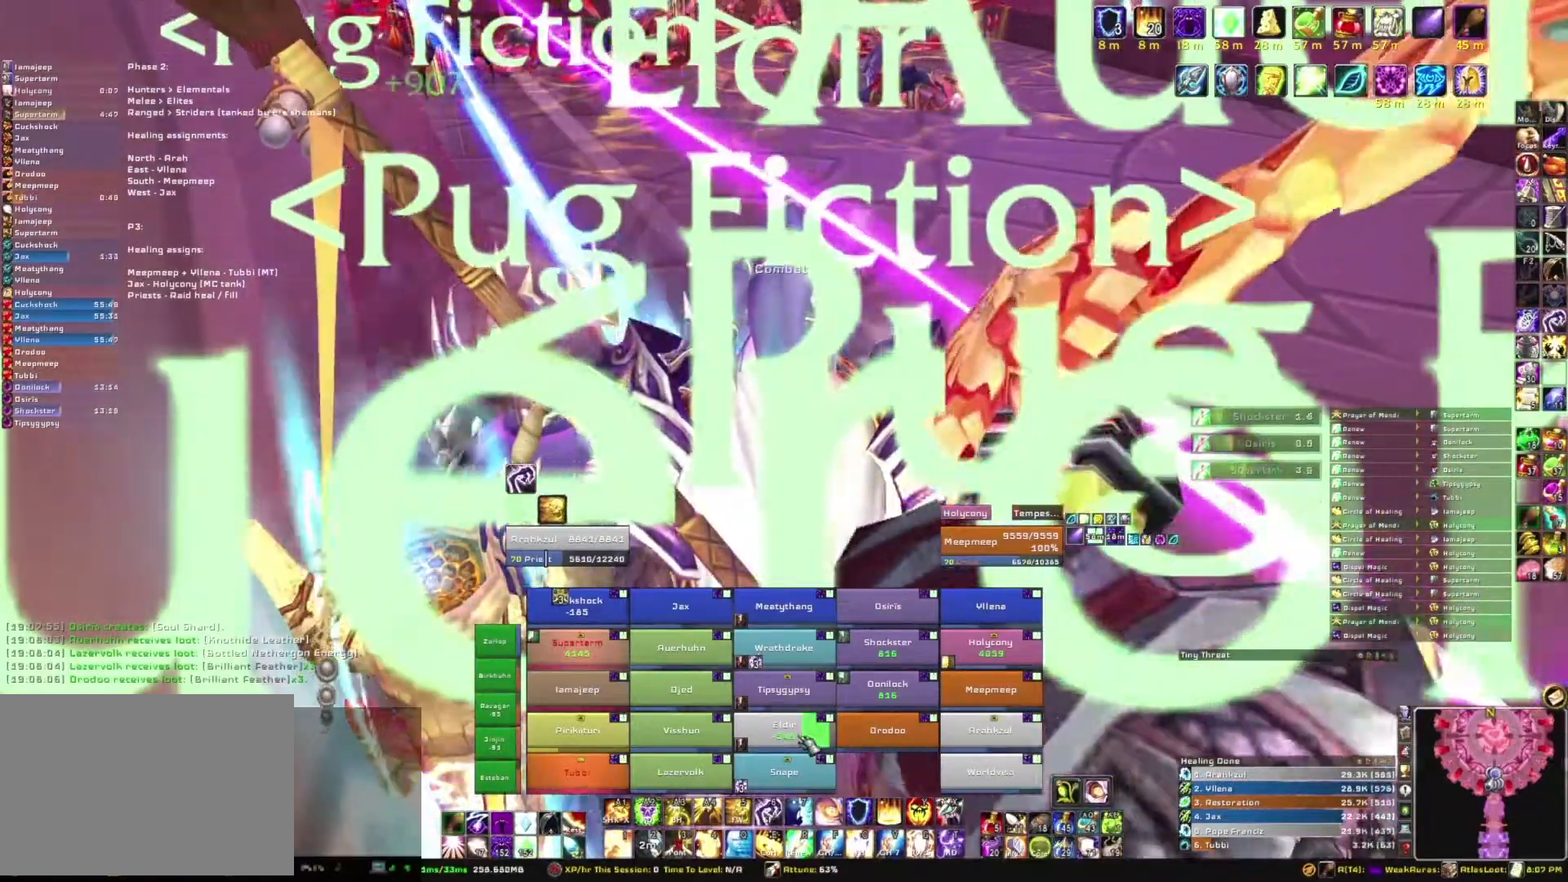
{"keys": [], "mouse": [], "events": []}
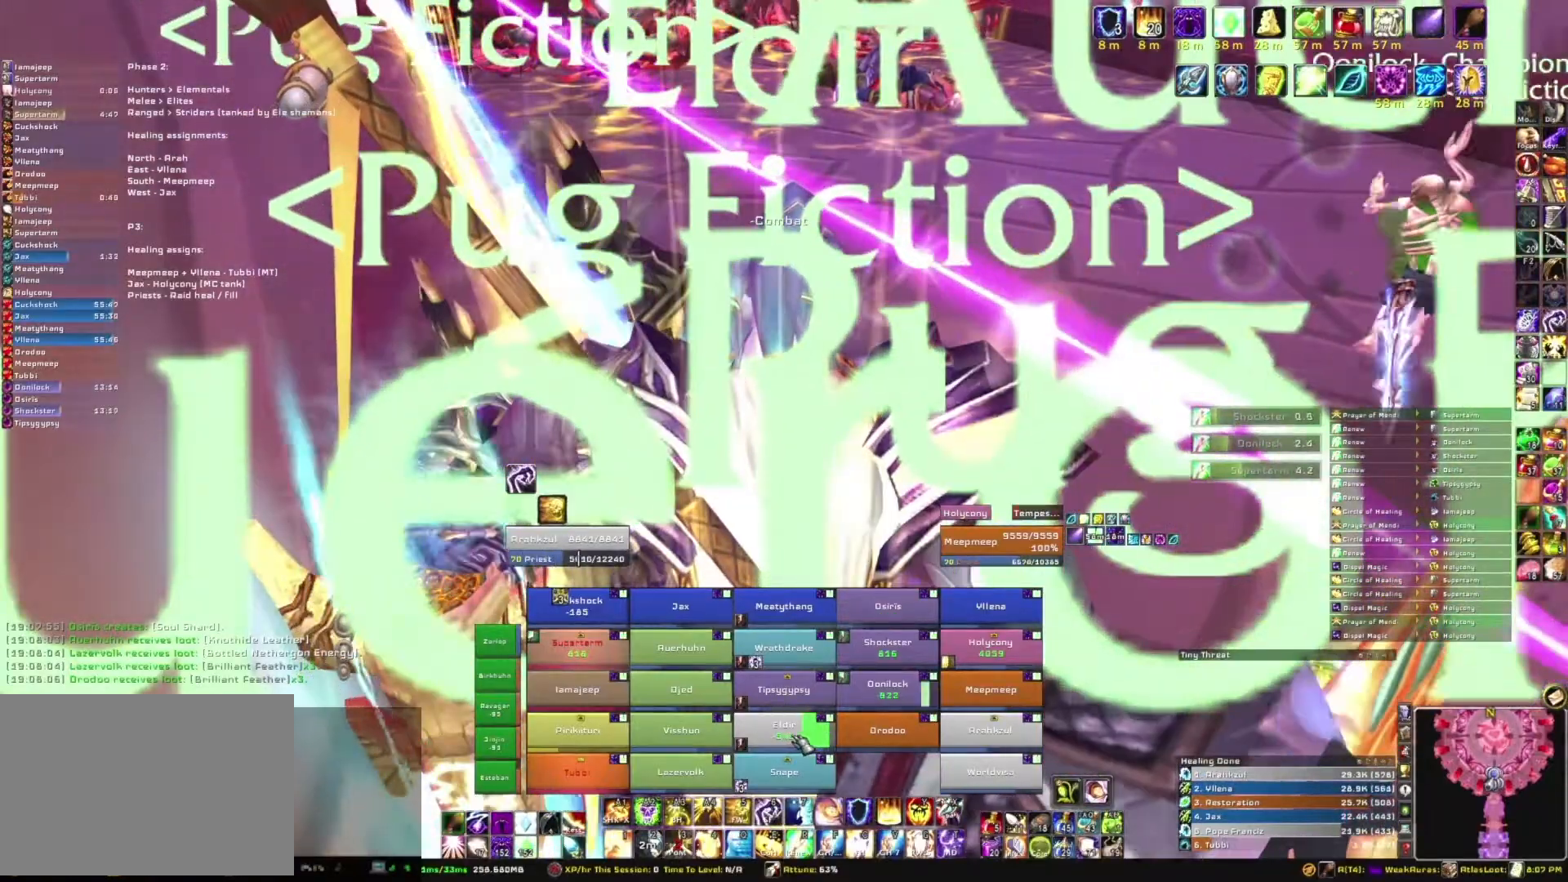
{"keys": [], "mouse": [], "events": []}
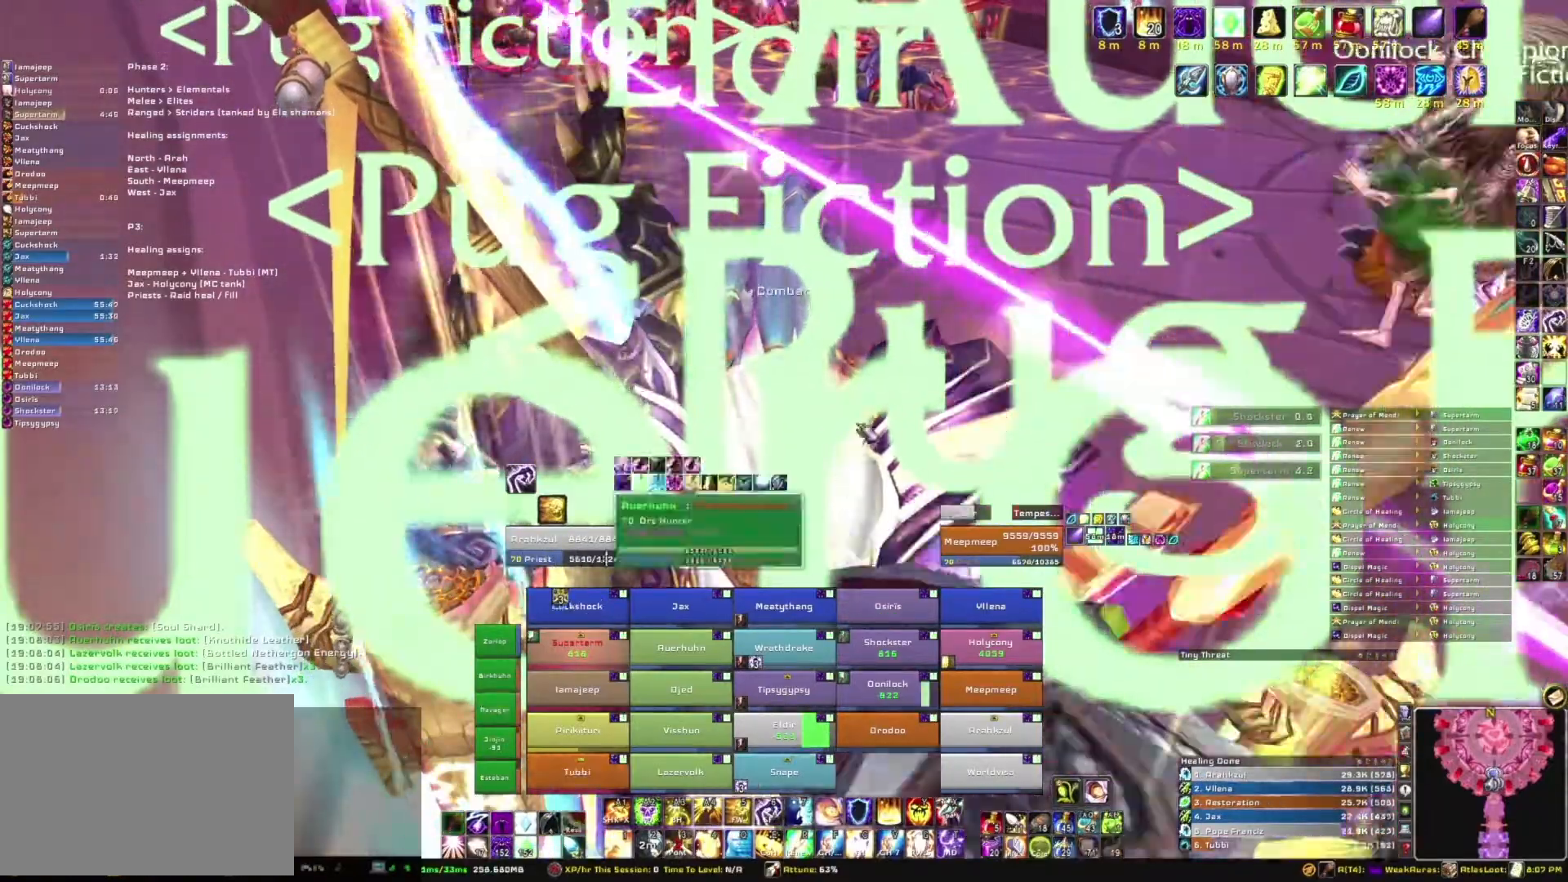
{"keys": [], "mouse": [], "events": []}
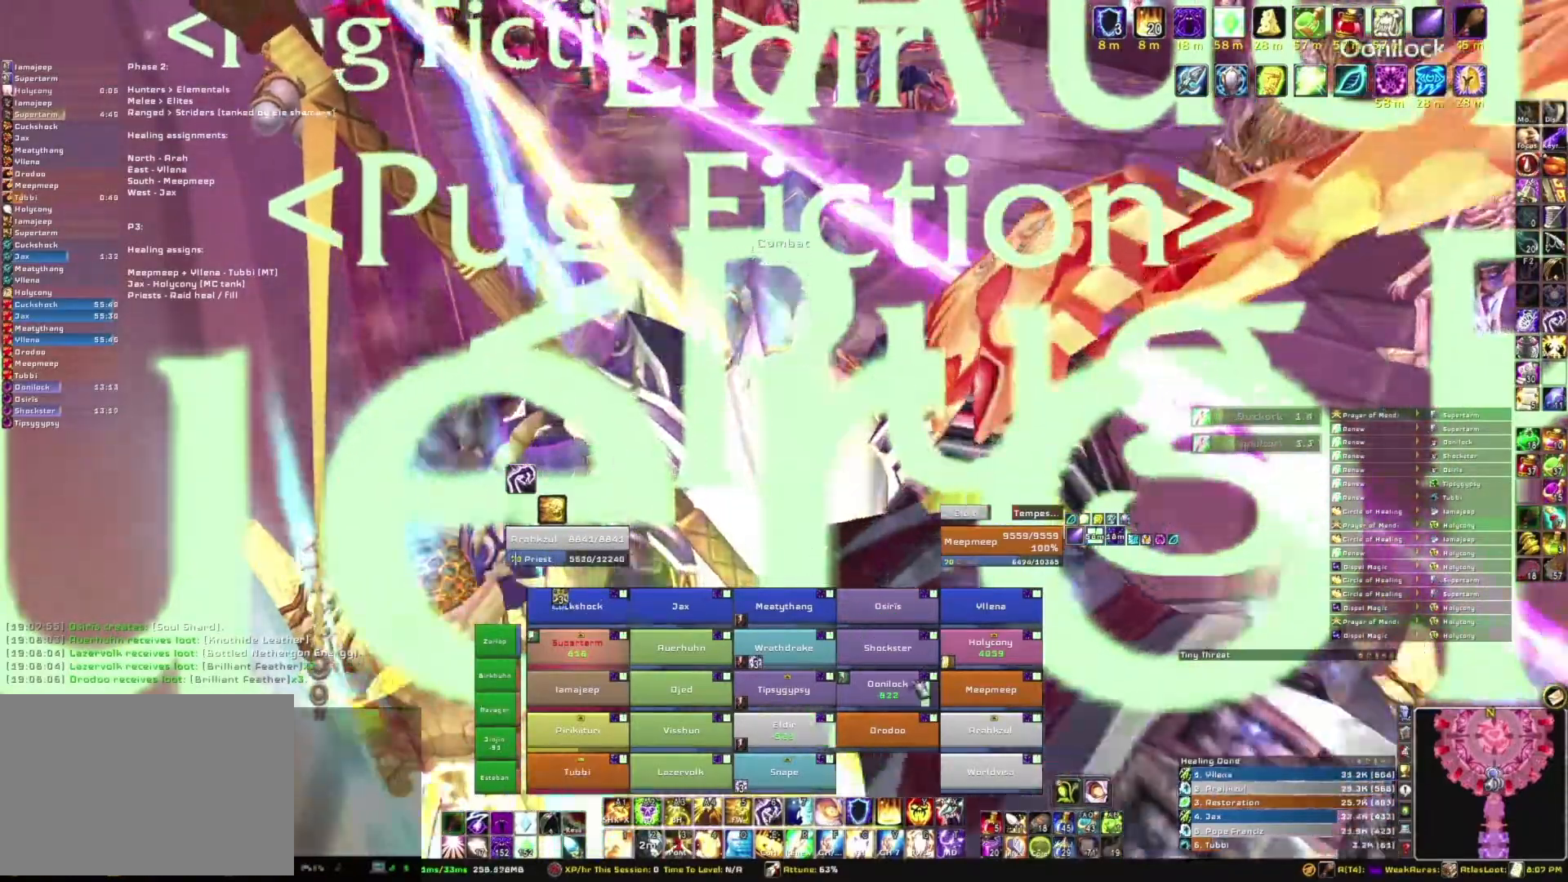
{"keys": [], "mouse": [], "events": []}
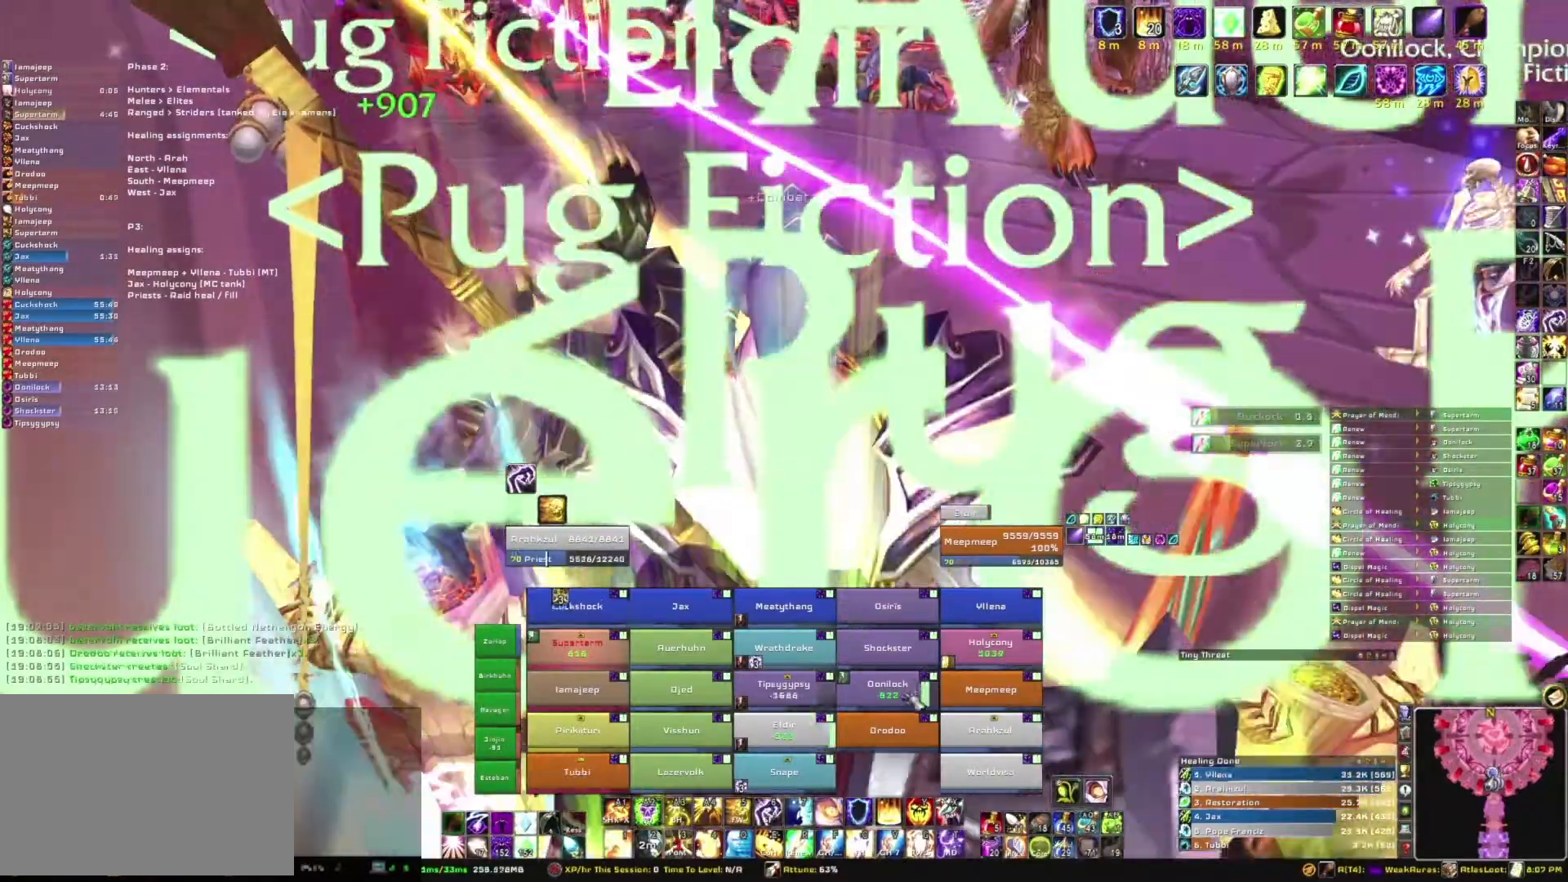
{"keys": [], "mouse": [], "events": []}
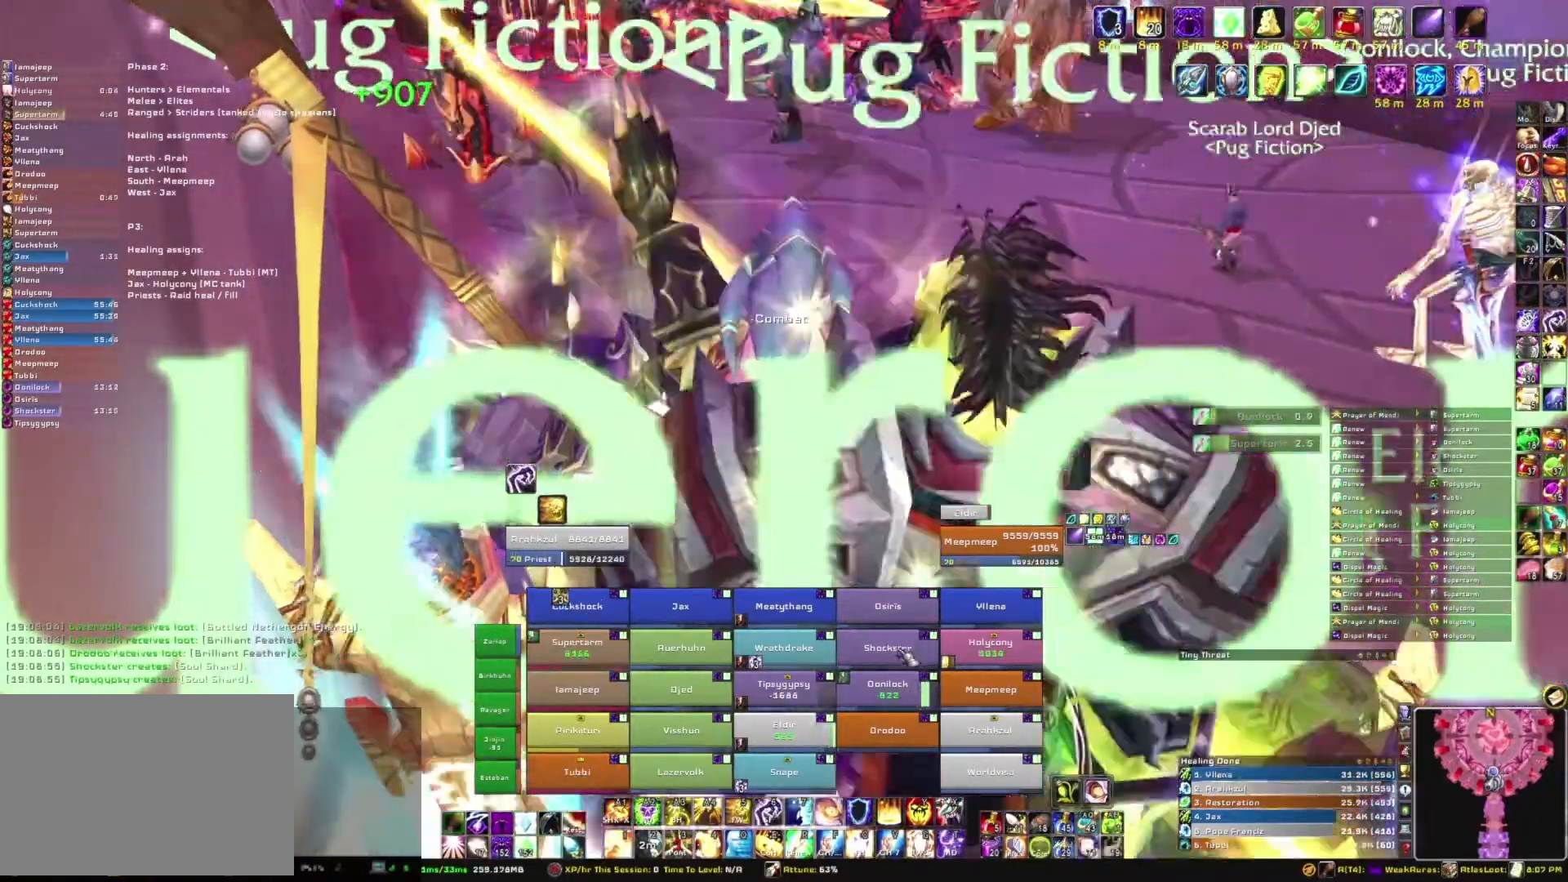
{"keys": ["w"], "mouse": ["right"], "events": [[301, "mouse_right", "down"], [501, "w", "down"]]}
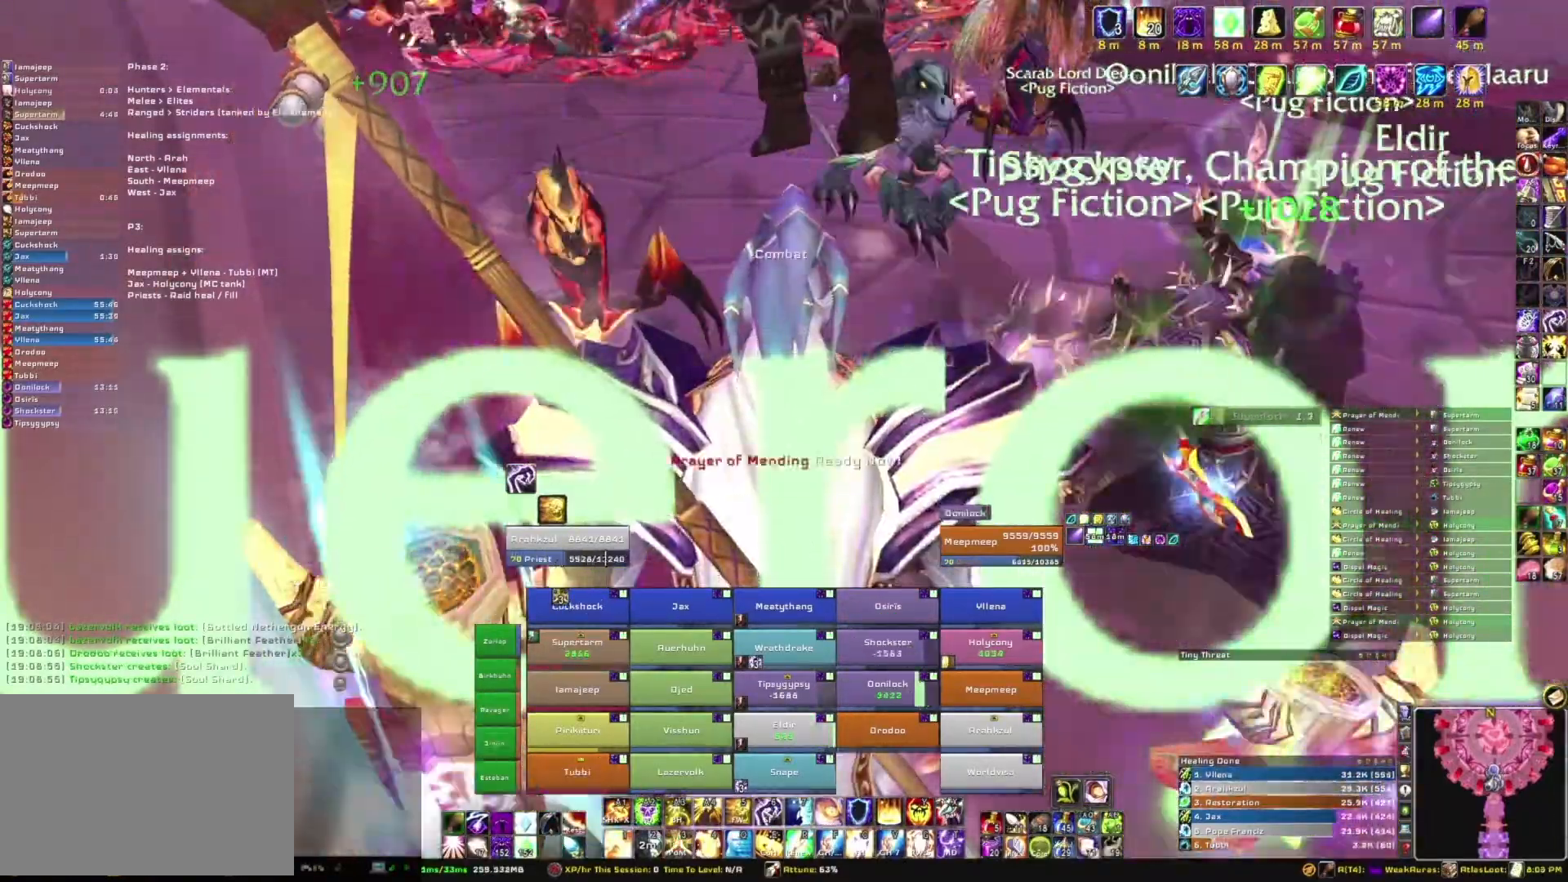
{"keys": ["d", "w"], "mouse": ["right"], "events": [[234, "d", "down"]]}